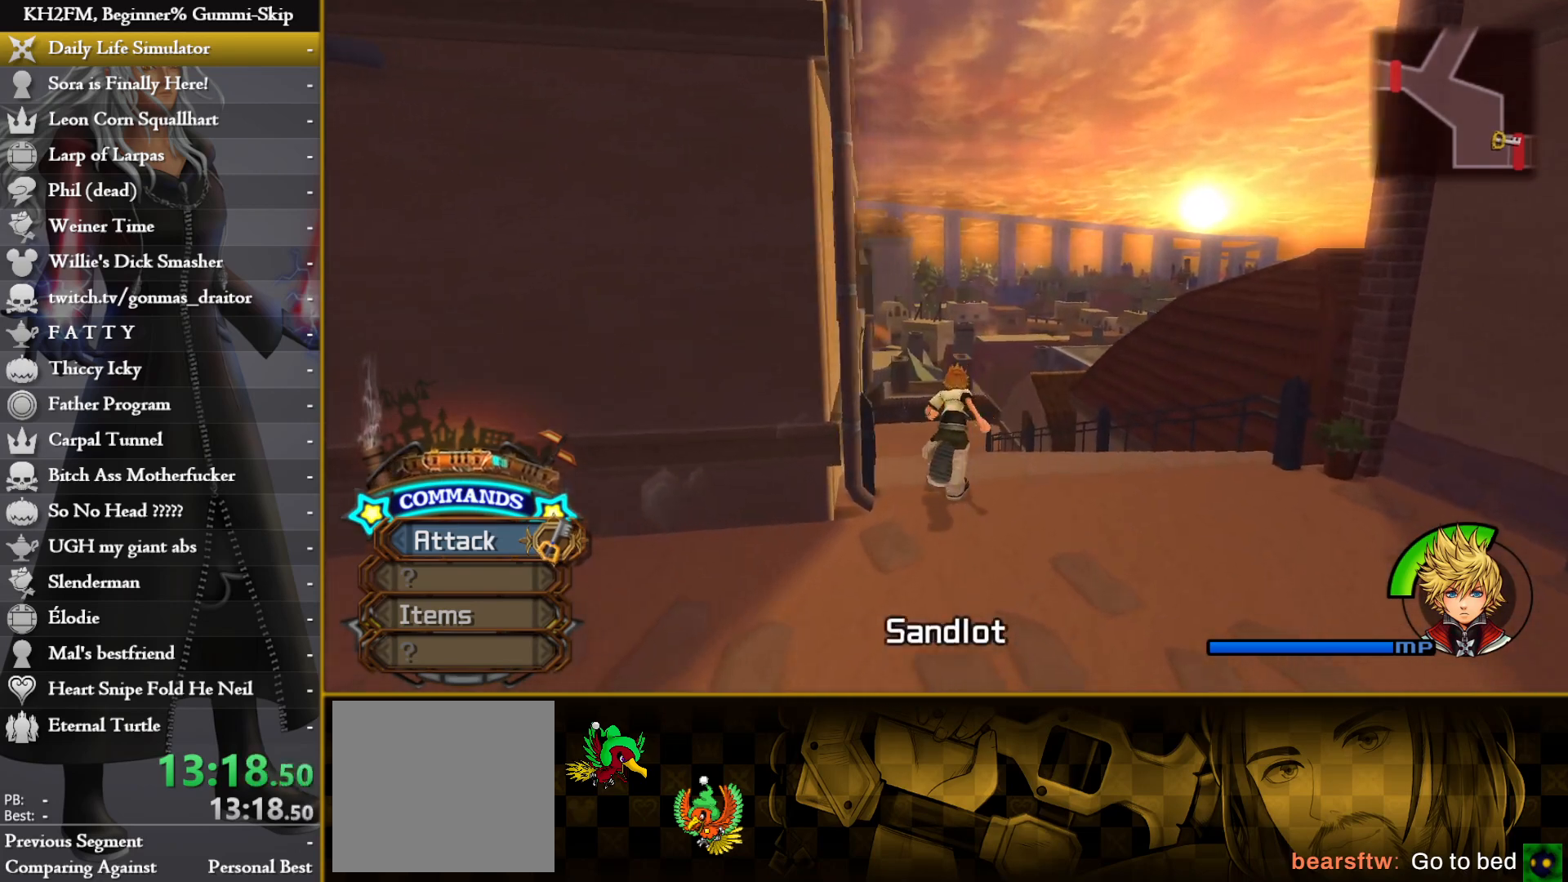
Gameplay with a controller (PlayStation layout); each line is a JSON object with the inputs held at the frame after it. "events" lists button and stick changes between this image and that frame as [ms after this image, input, new state], when the widget could be followed in between.
{"buttons": [], "left_stick": "up", "right_stick": "center", "events": [[100, "right_stick", "center"]]}
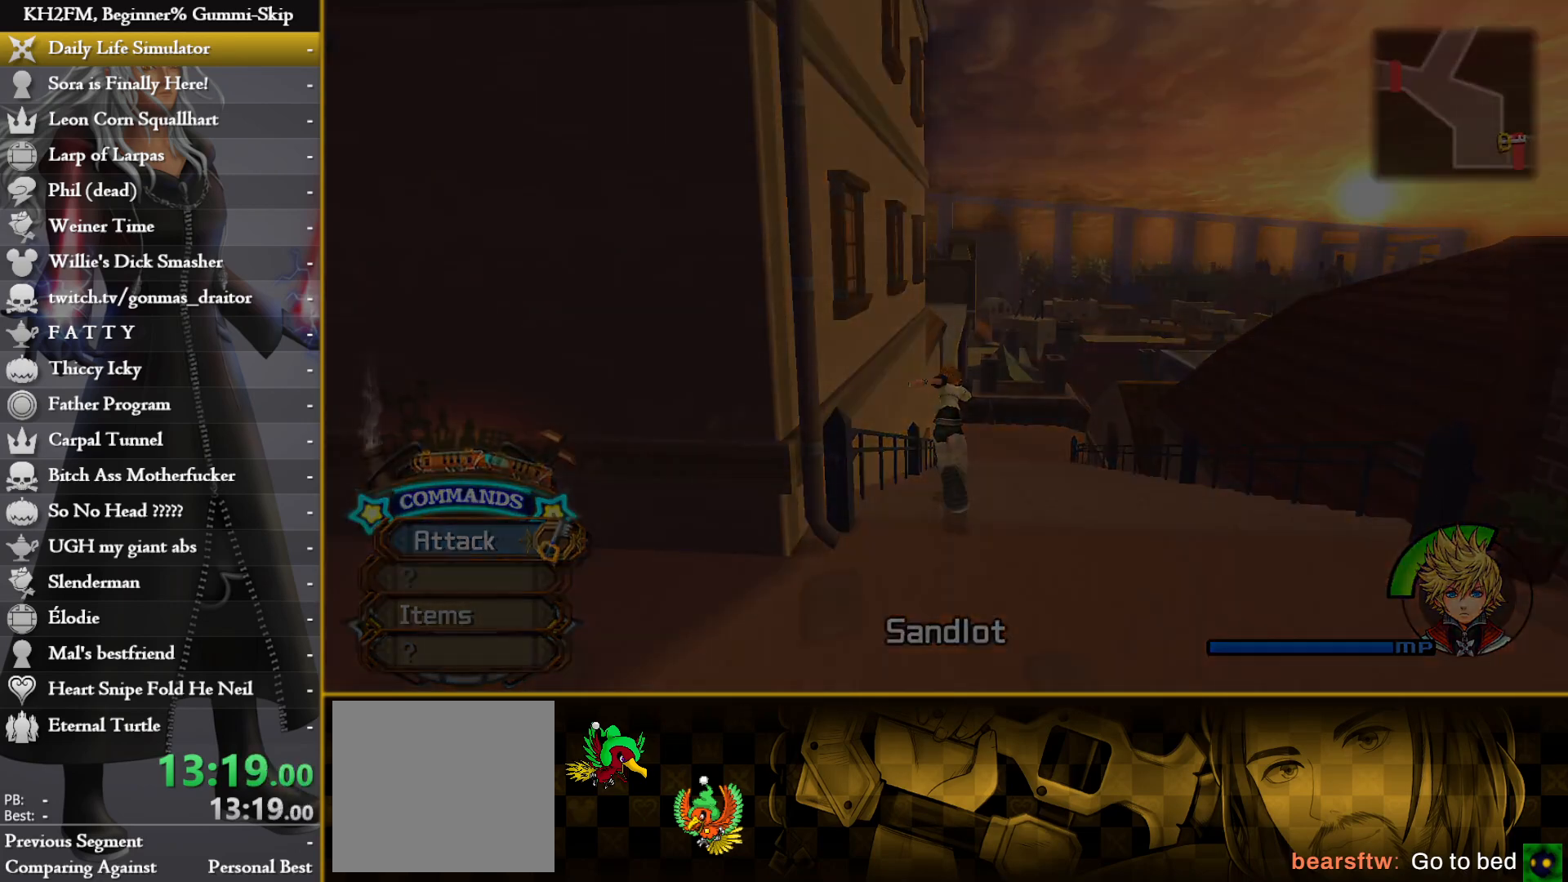
{"buttons": [], "left_stick": "up", "right_stick": "center", "events": []}
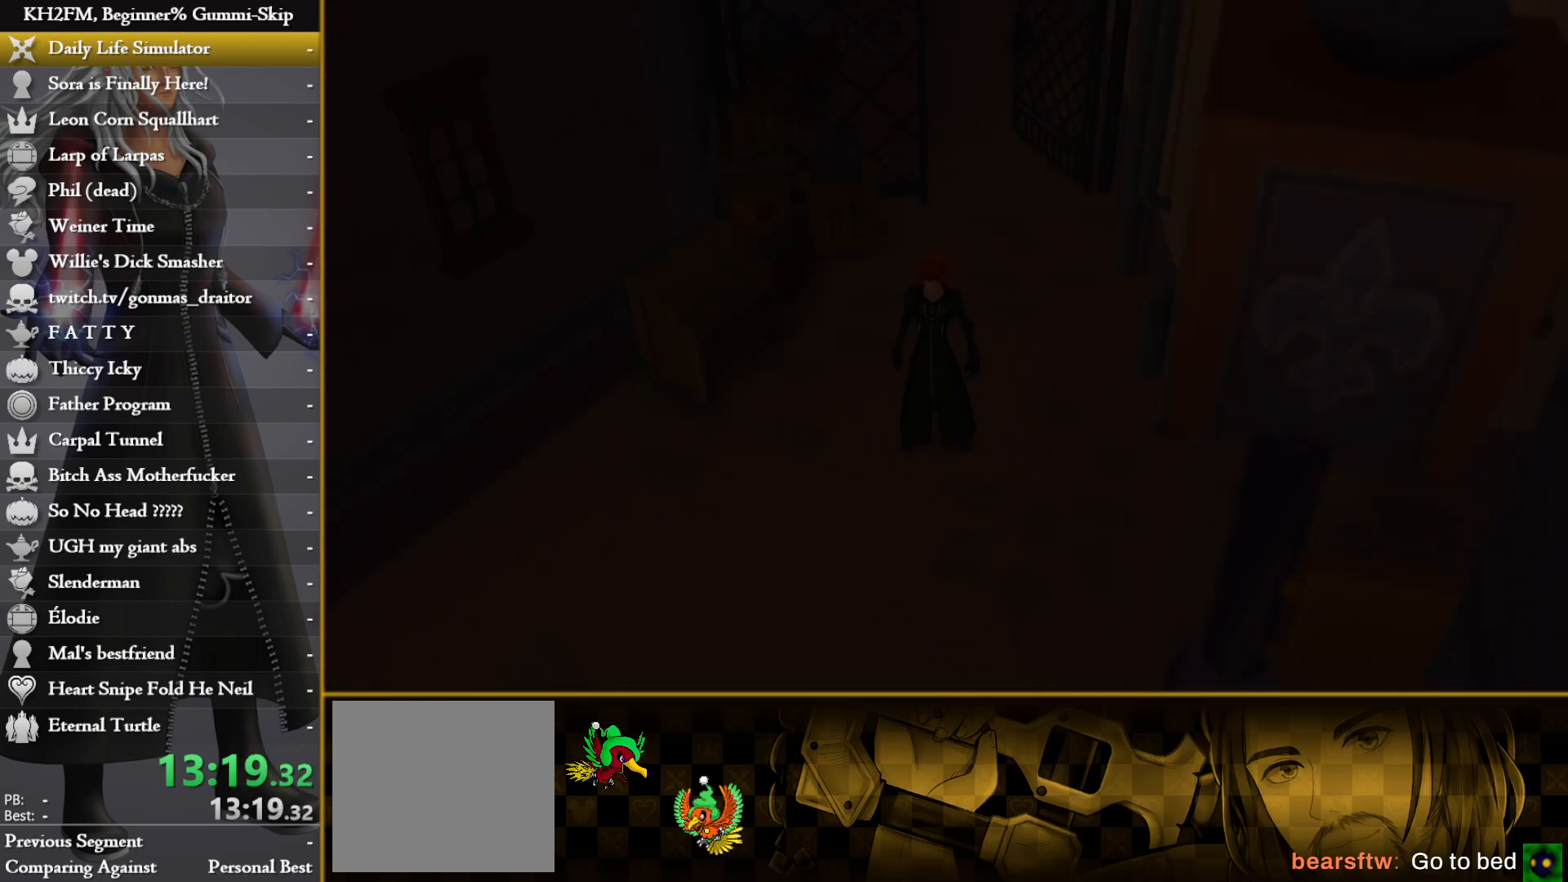
{"buttons": [], "left_stick": "center", "right_stick": "center", "events": [[133, "left_stick", "center"]]}
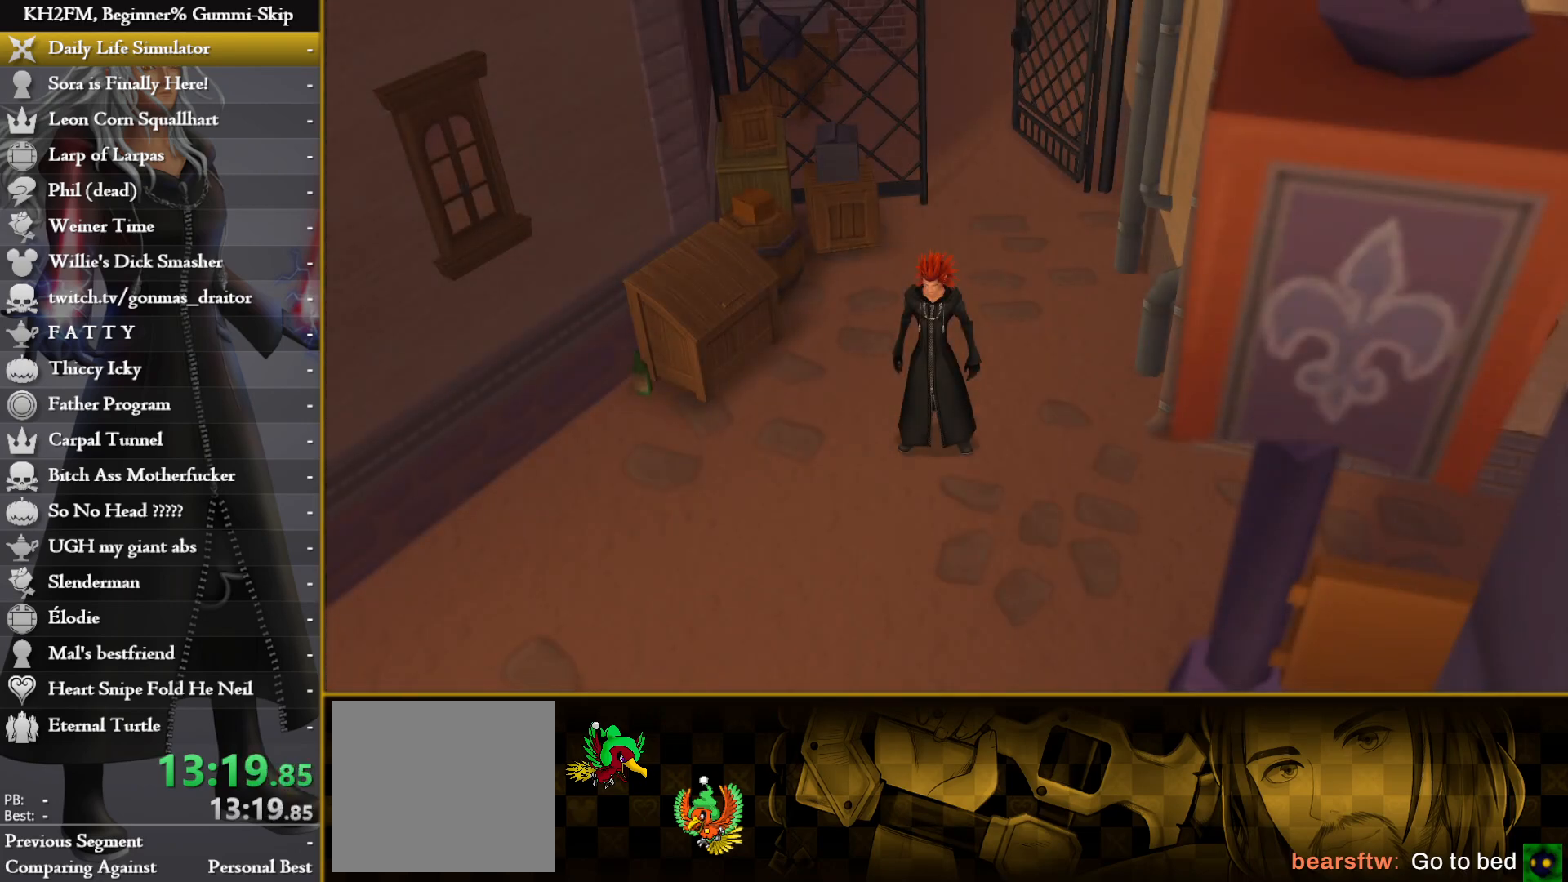
{"buttons": ["DPAD_DOWN"], "left_stick": "center", "right_stick": "center", "events": [[150, "DPAD_DOWN", "down"], [183, "CROSS", "down"], [250, "DPAD_DOWN", "up"], [283, "CROSS", "up"], [483, "DPAD_DOWN", "down"]]}
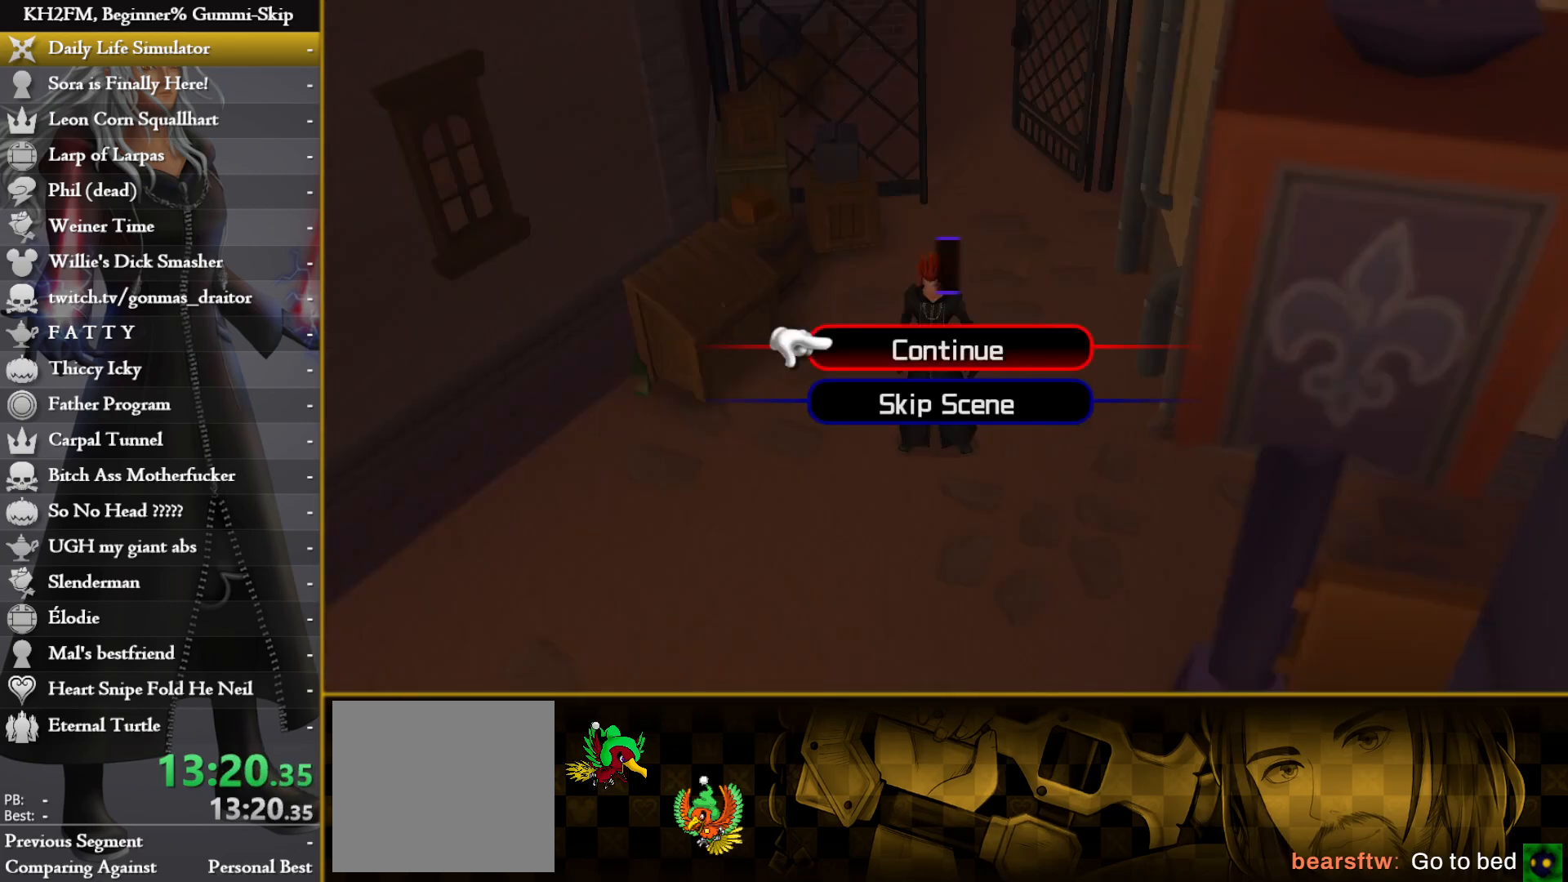
{"buttons": [], "left_stick": "up", "right_stick": "center", "events": [[33, "CROSS", "down"], [83, "DPAD_DOWN", "up"], [117, "CROSS", "up"], [183, "CROSS", "down"], [233, "CROSS", "up"], [233, "left_stick", "up-right"], [283, "left_stick", "up"]]}
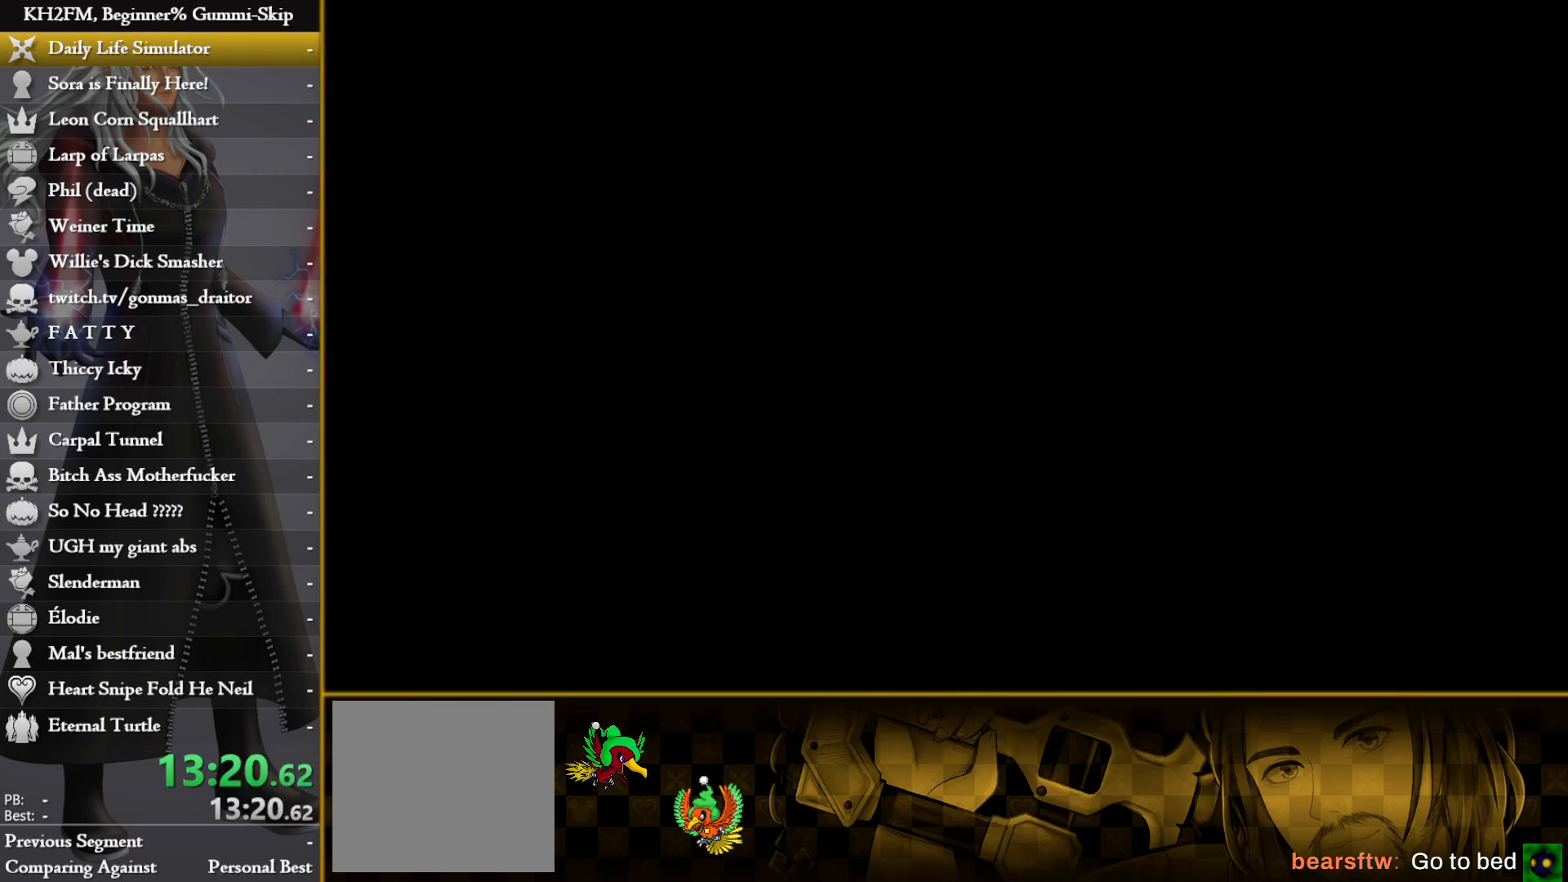
{"buttons": [], "left_stick": "up", "right_stick": "left", "events": [[50, "right_stick", "left"]]}
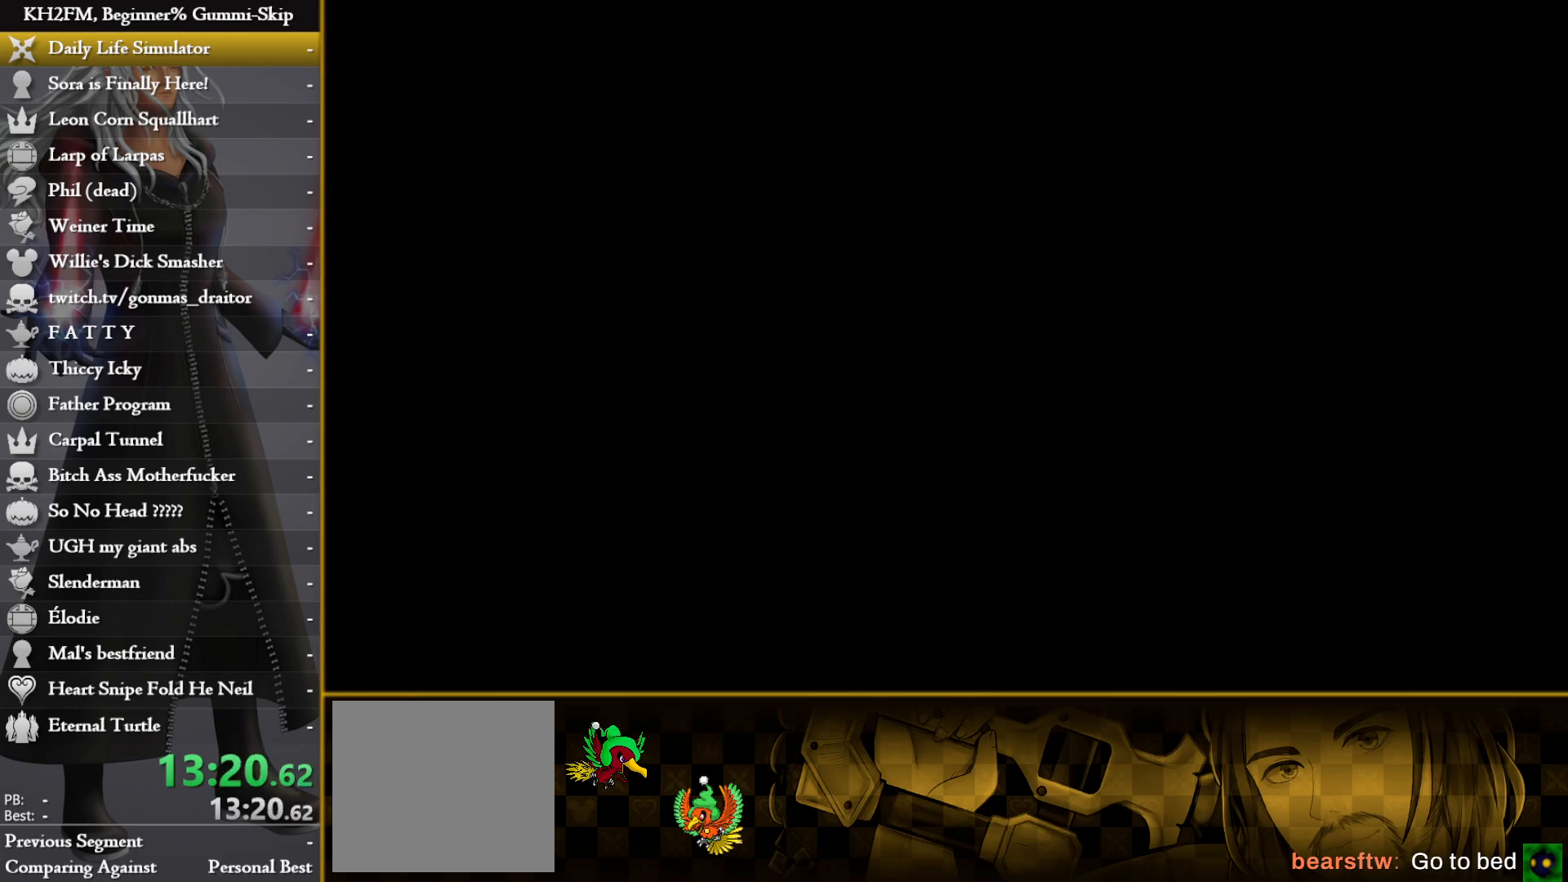
{"buttons": [], "left_stick": "up", "right_stick": "center", "events": [[283, "right_stick", "center"]]}
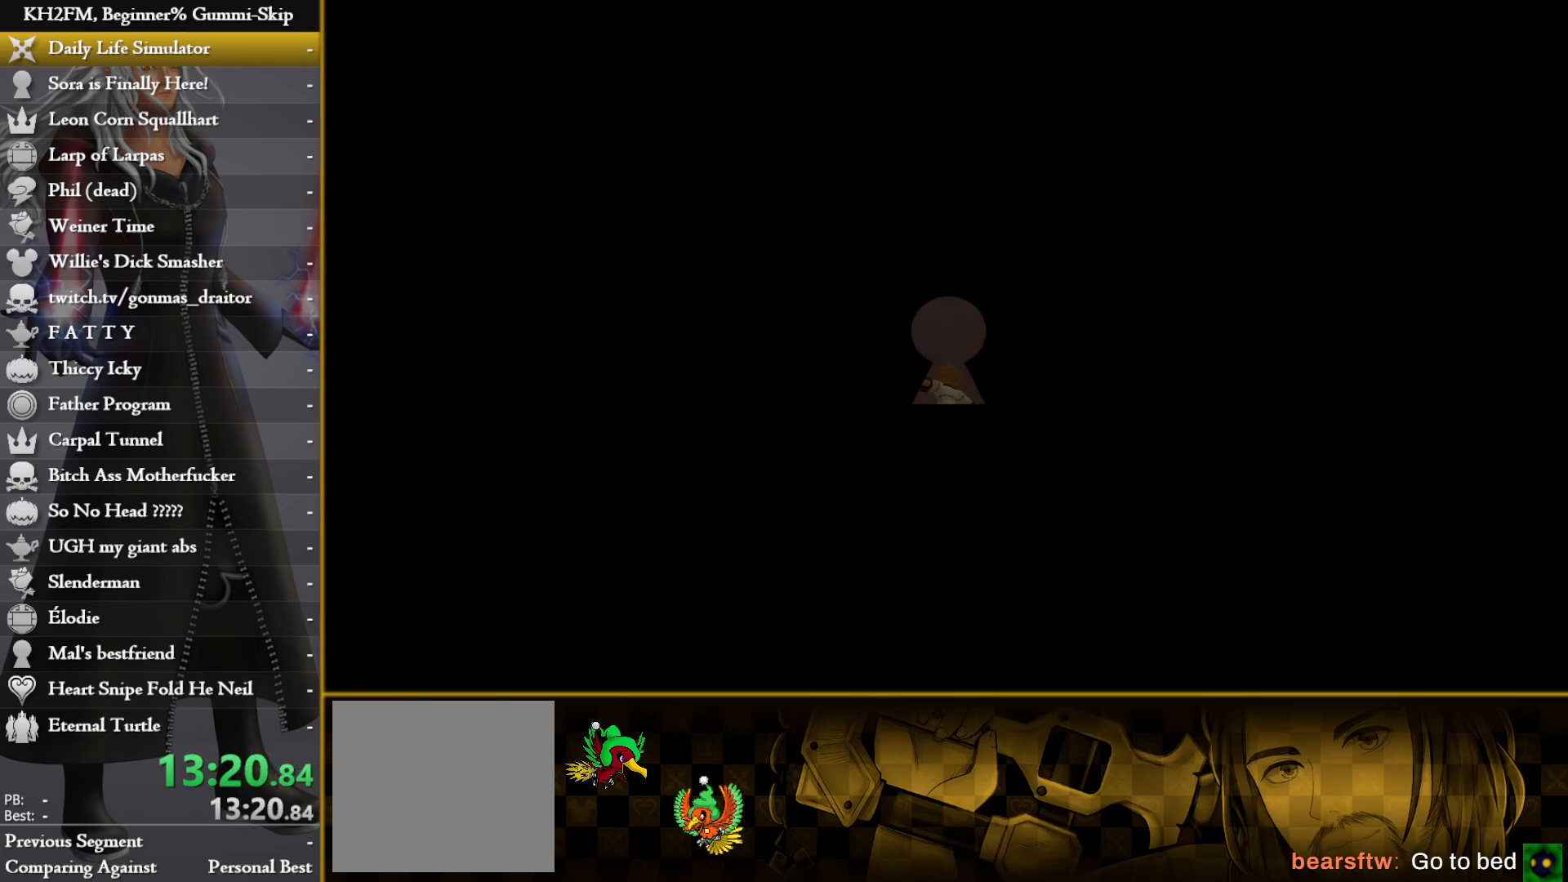
{"buttons": [], "left_stick": "up", "right_stick": "center", "events": [[150, "right_stick", "left"], [350, "right_stick", "center"]]}
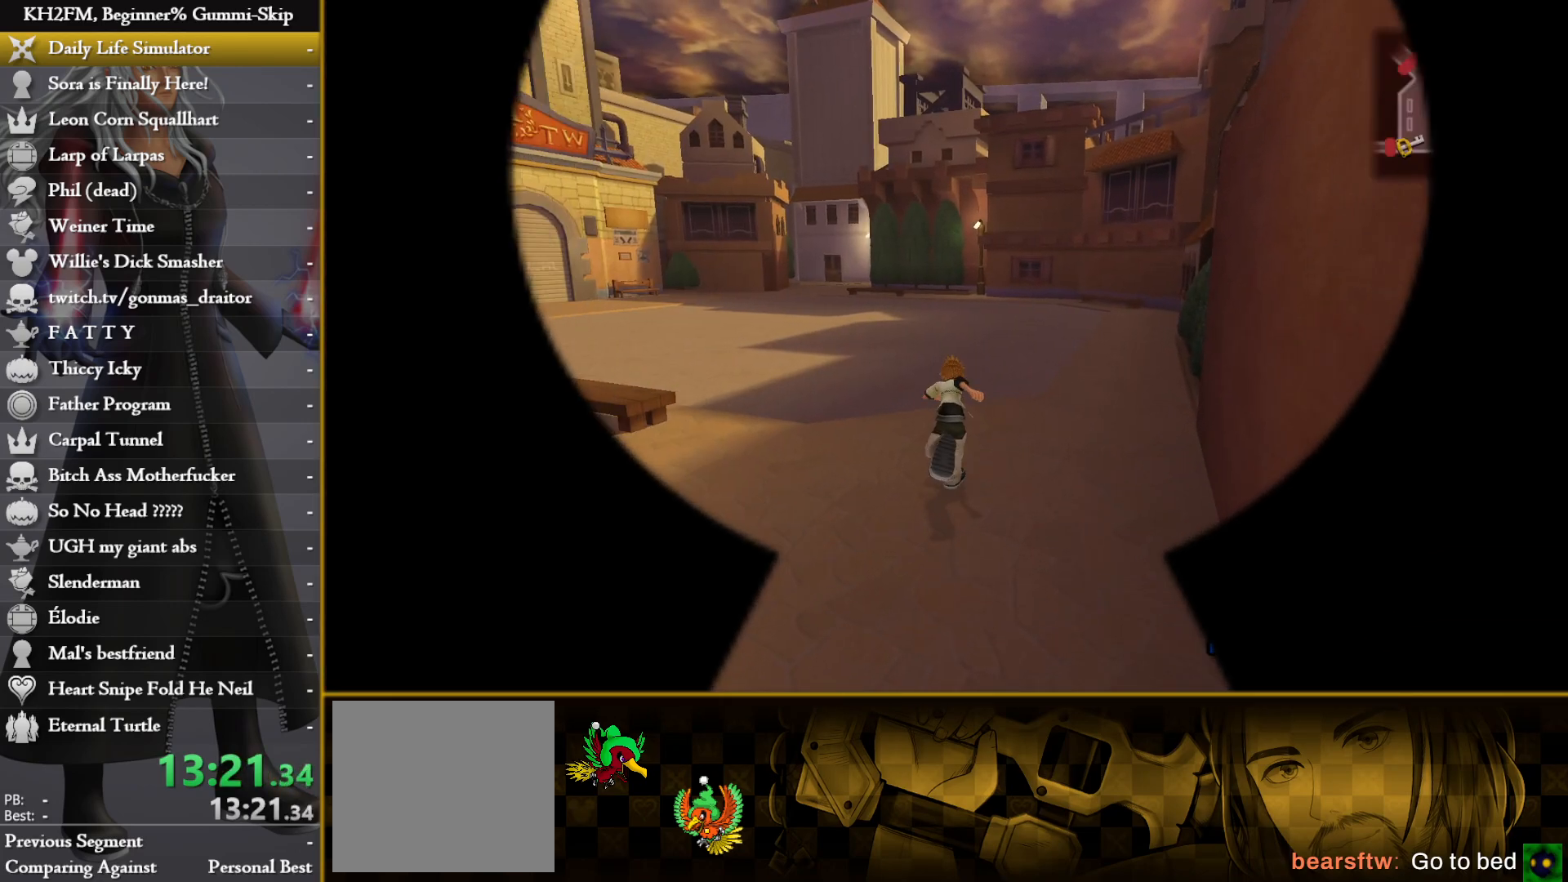
{"buttons": [], "left_stick": "up", "right_stick": "center", "events": [[33, "right_stick", "left"], [217, "right_stick", "center"]]}
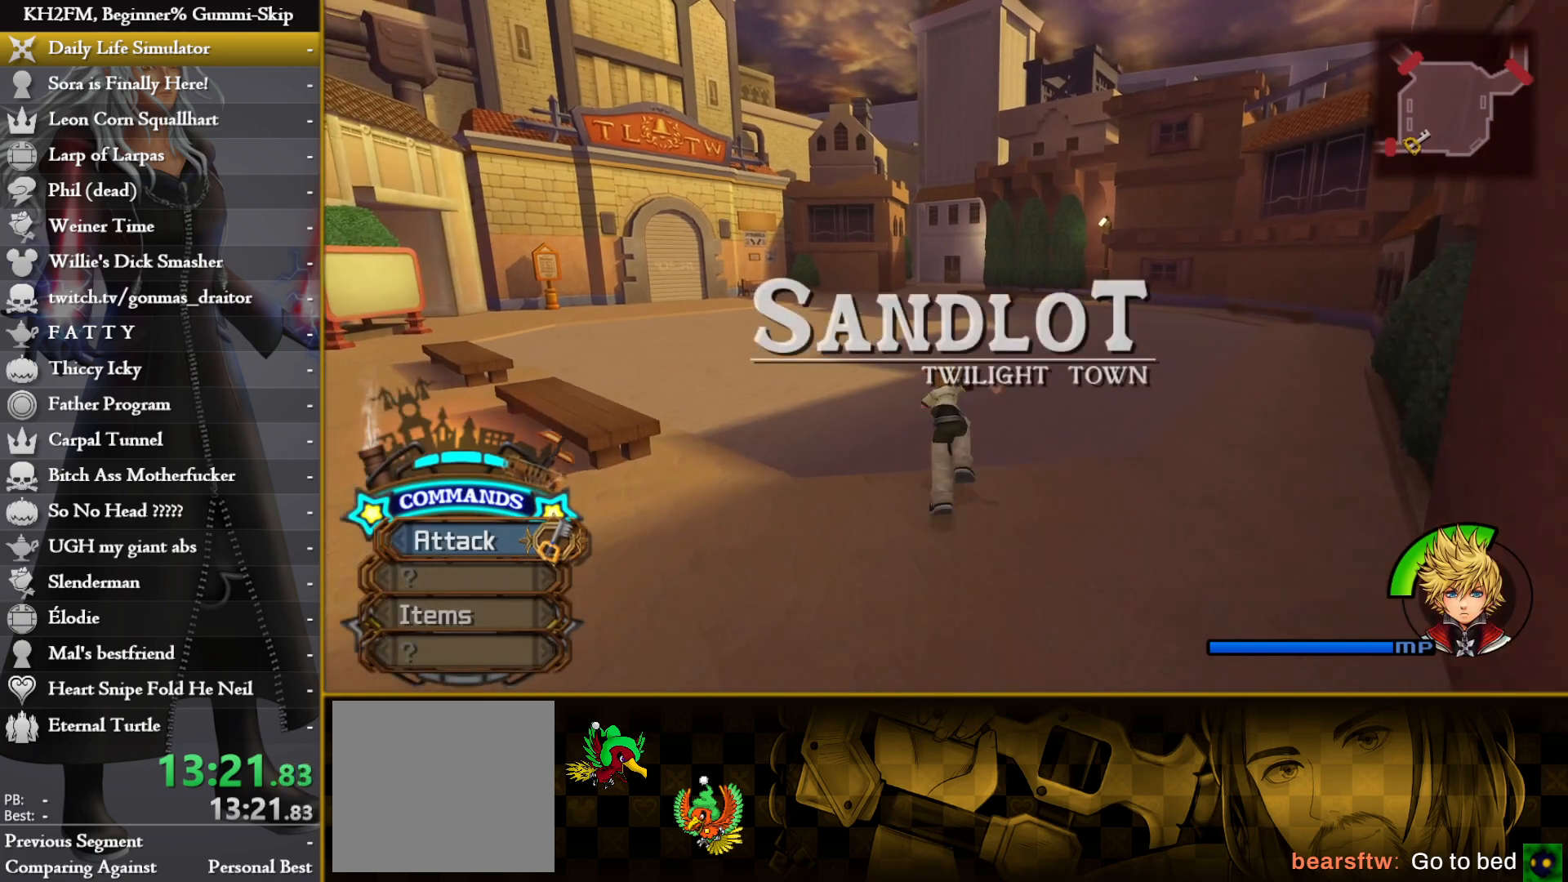
{"buttons": [], "left_stick": "up", "right_stick": "left", "events": [[400, "right_stick", "left"]]}
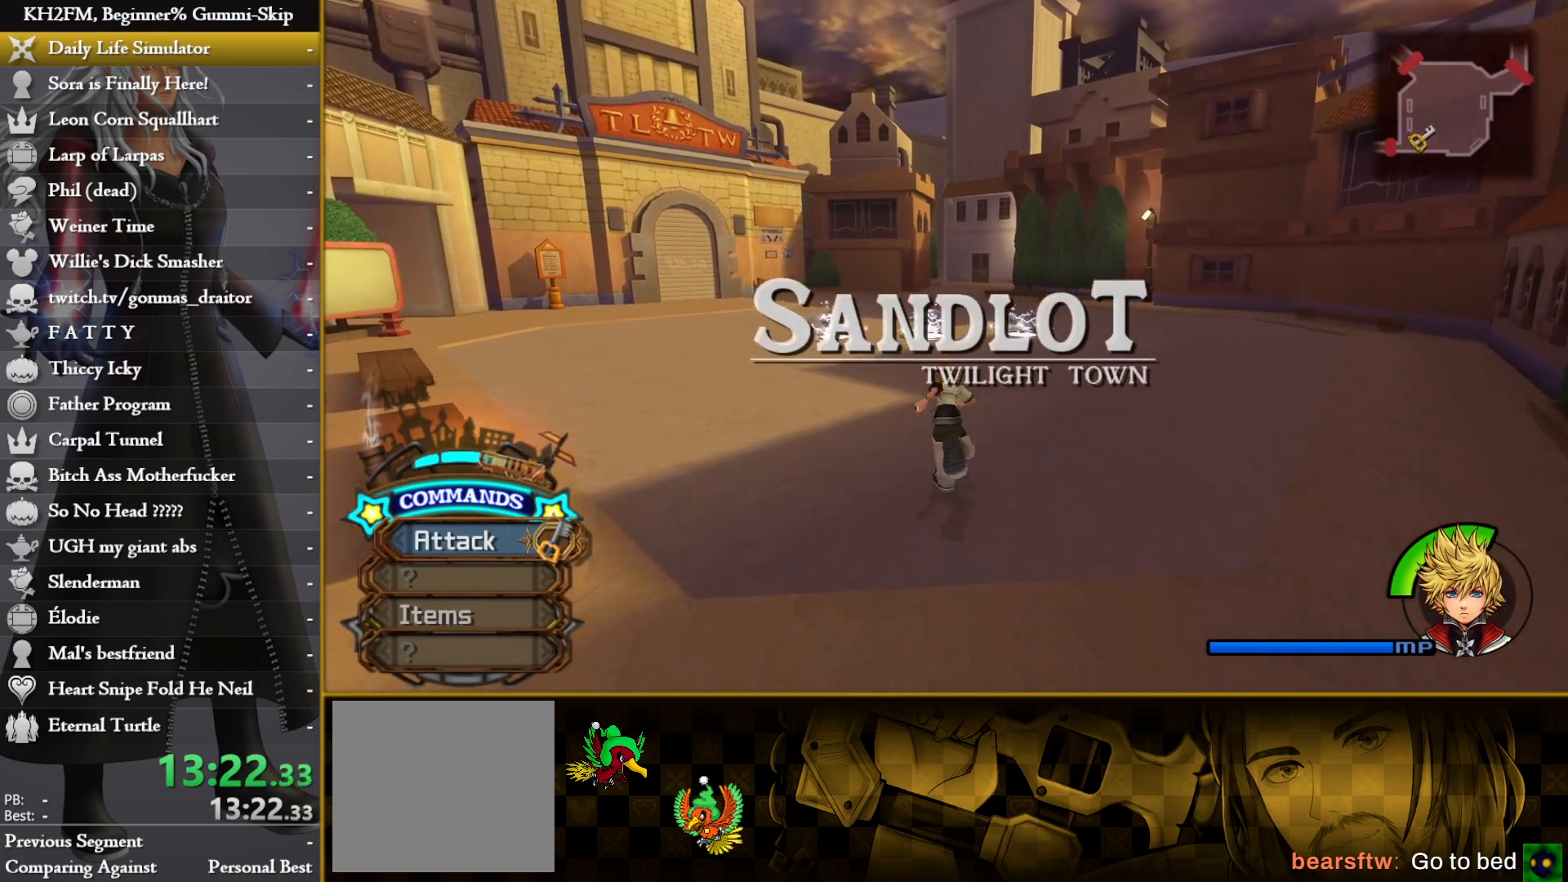
{"buttons": [], "left_stick": "up", "right_stick": "center", "events": [[17, "right_stick", "center"]]}
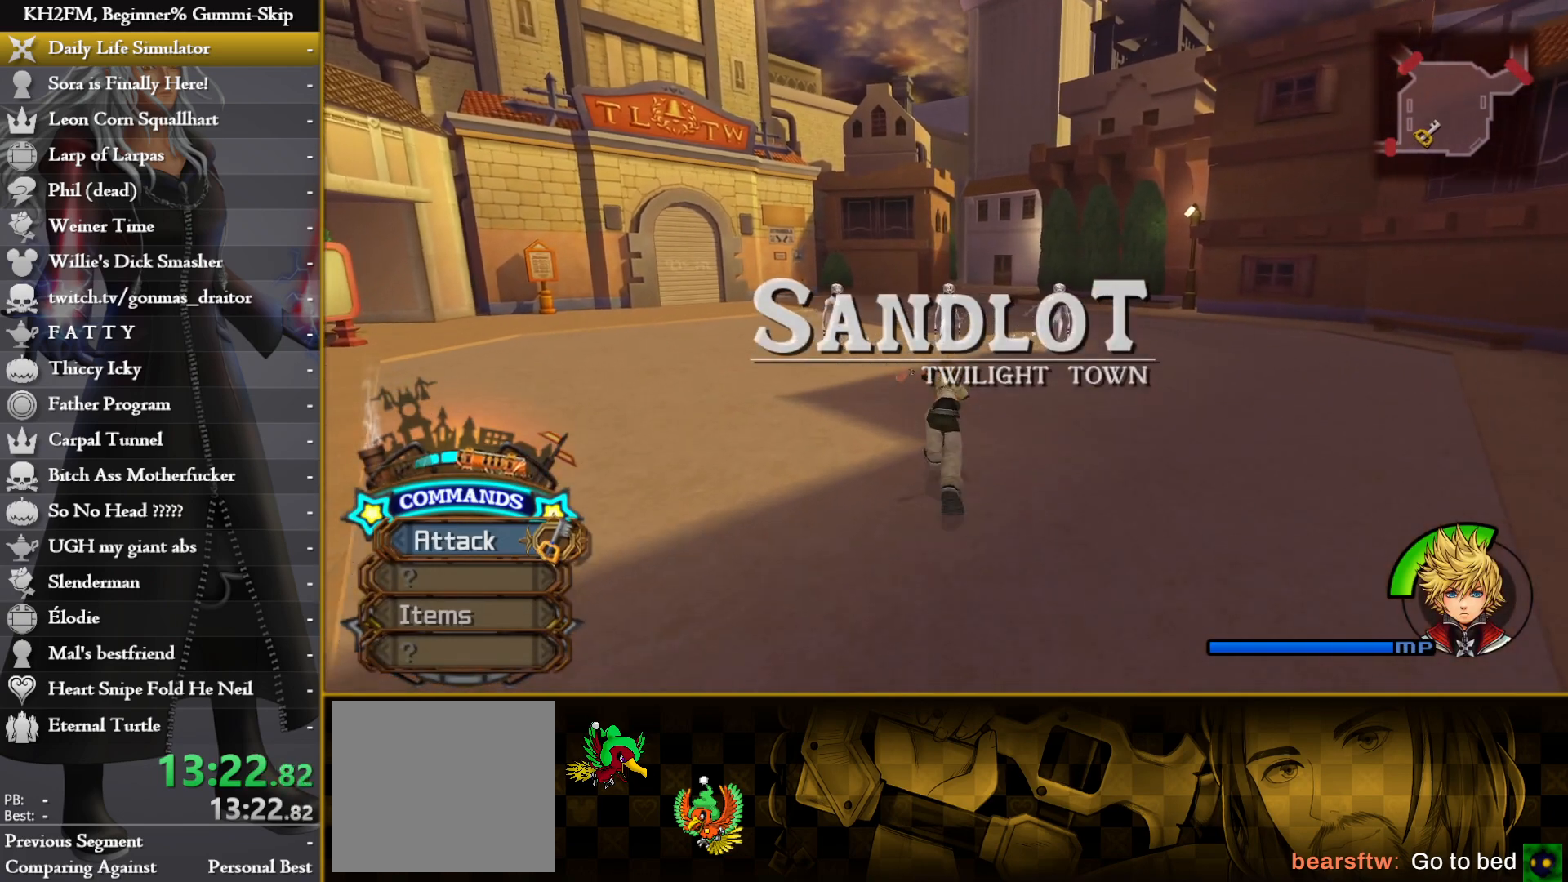
{"buttons": [], "left_stick": "up", "right_stick": "center", "events": []}
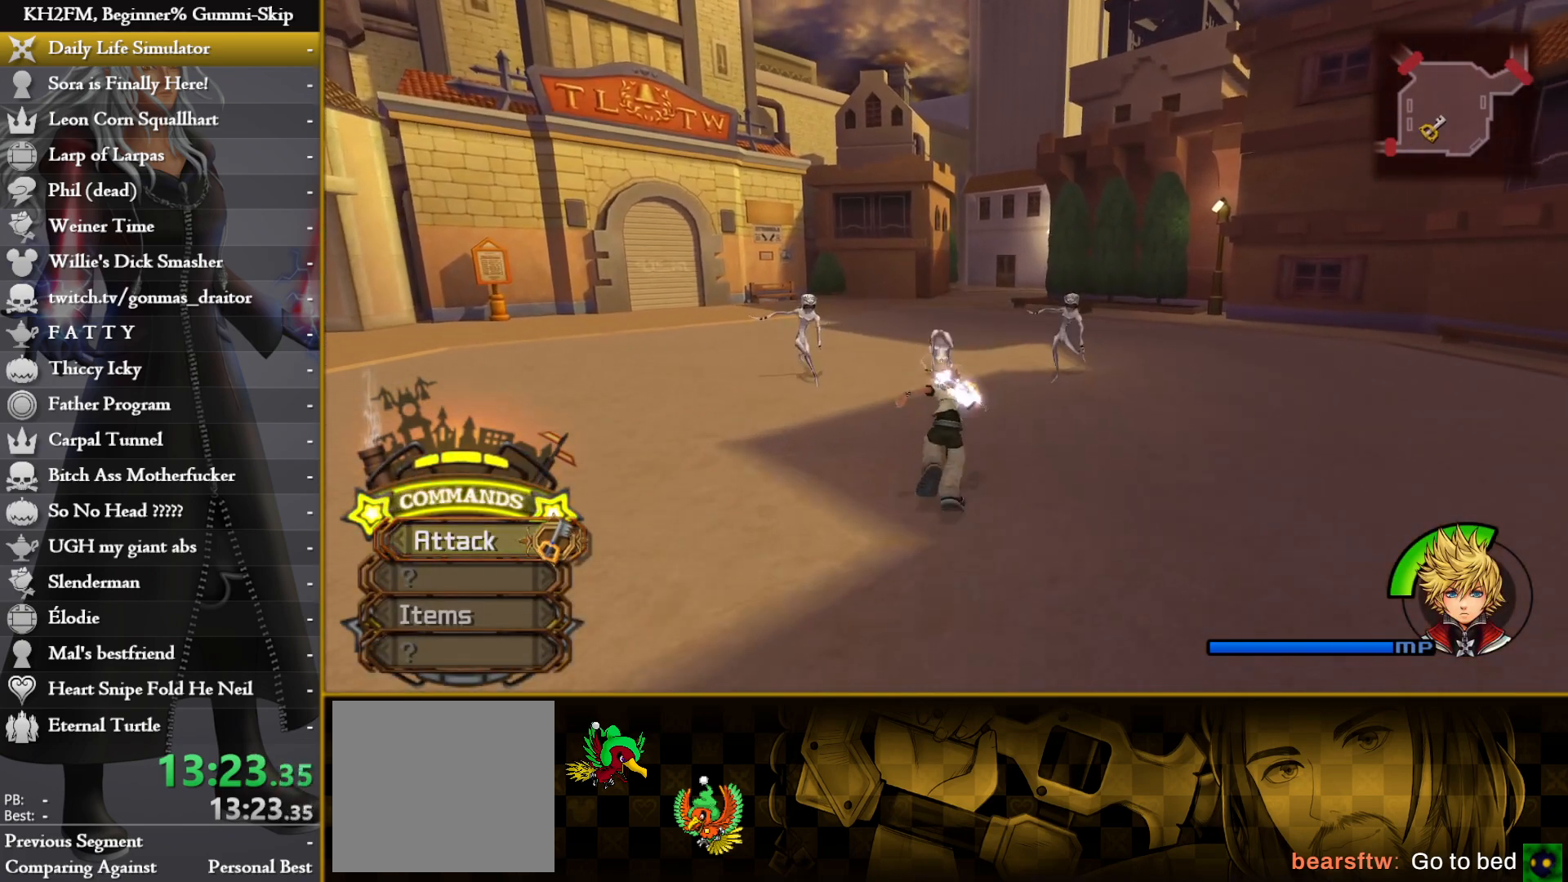
{"buttons": [], "left_stick": "up", "right_stick": "down-right", "events": [[383, "right_stick", "down-right"]]}
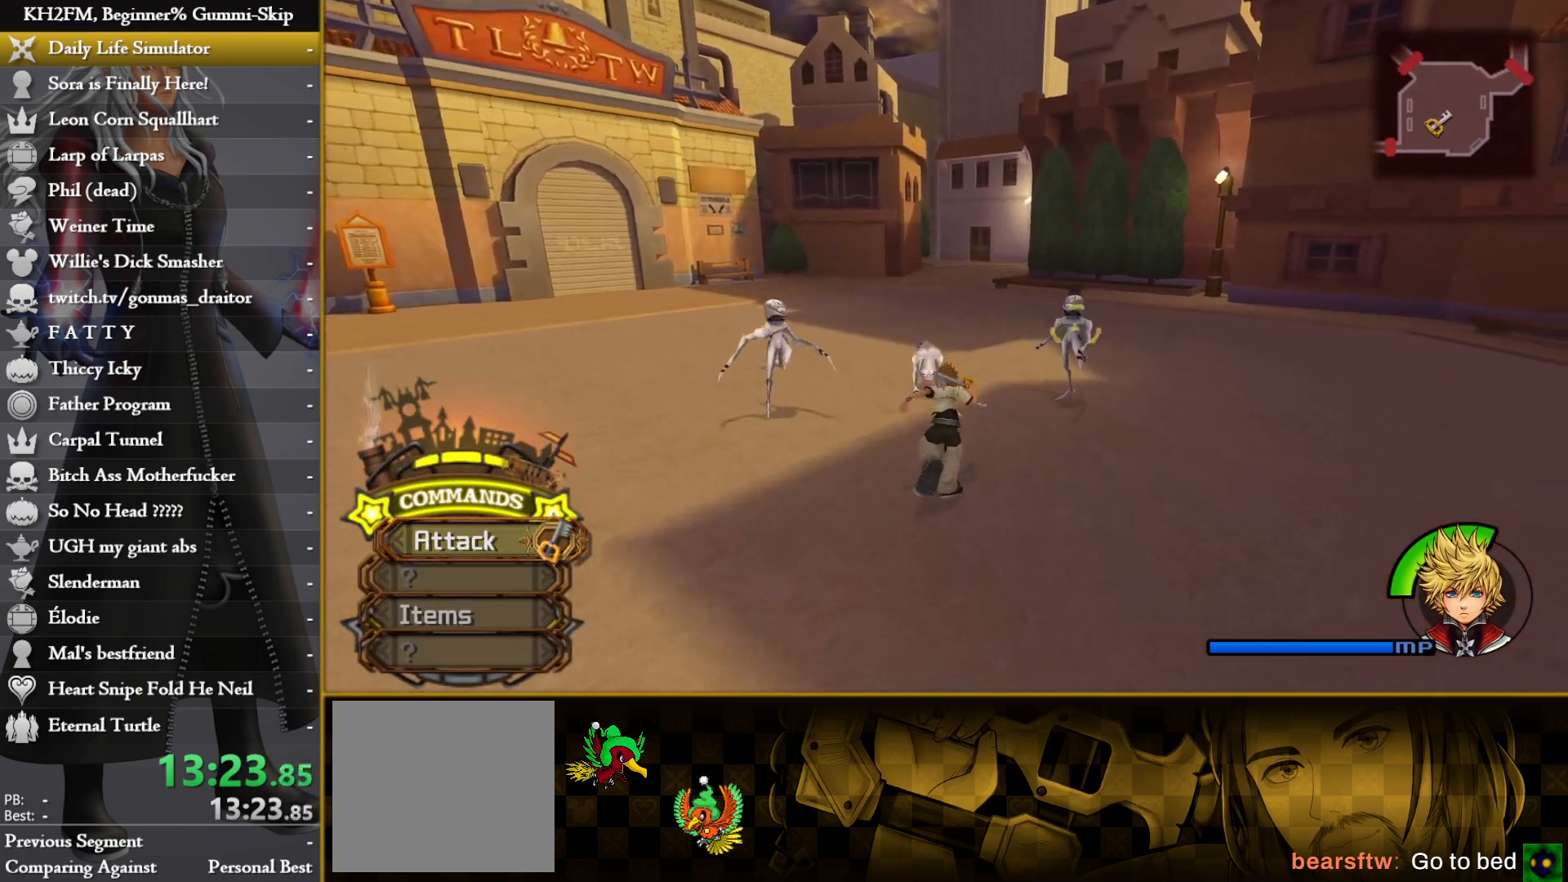
{"buttons": [], "left_stick": "up", "right_stick": "center", "events": [[17, "right_stick", "center"]]}
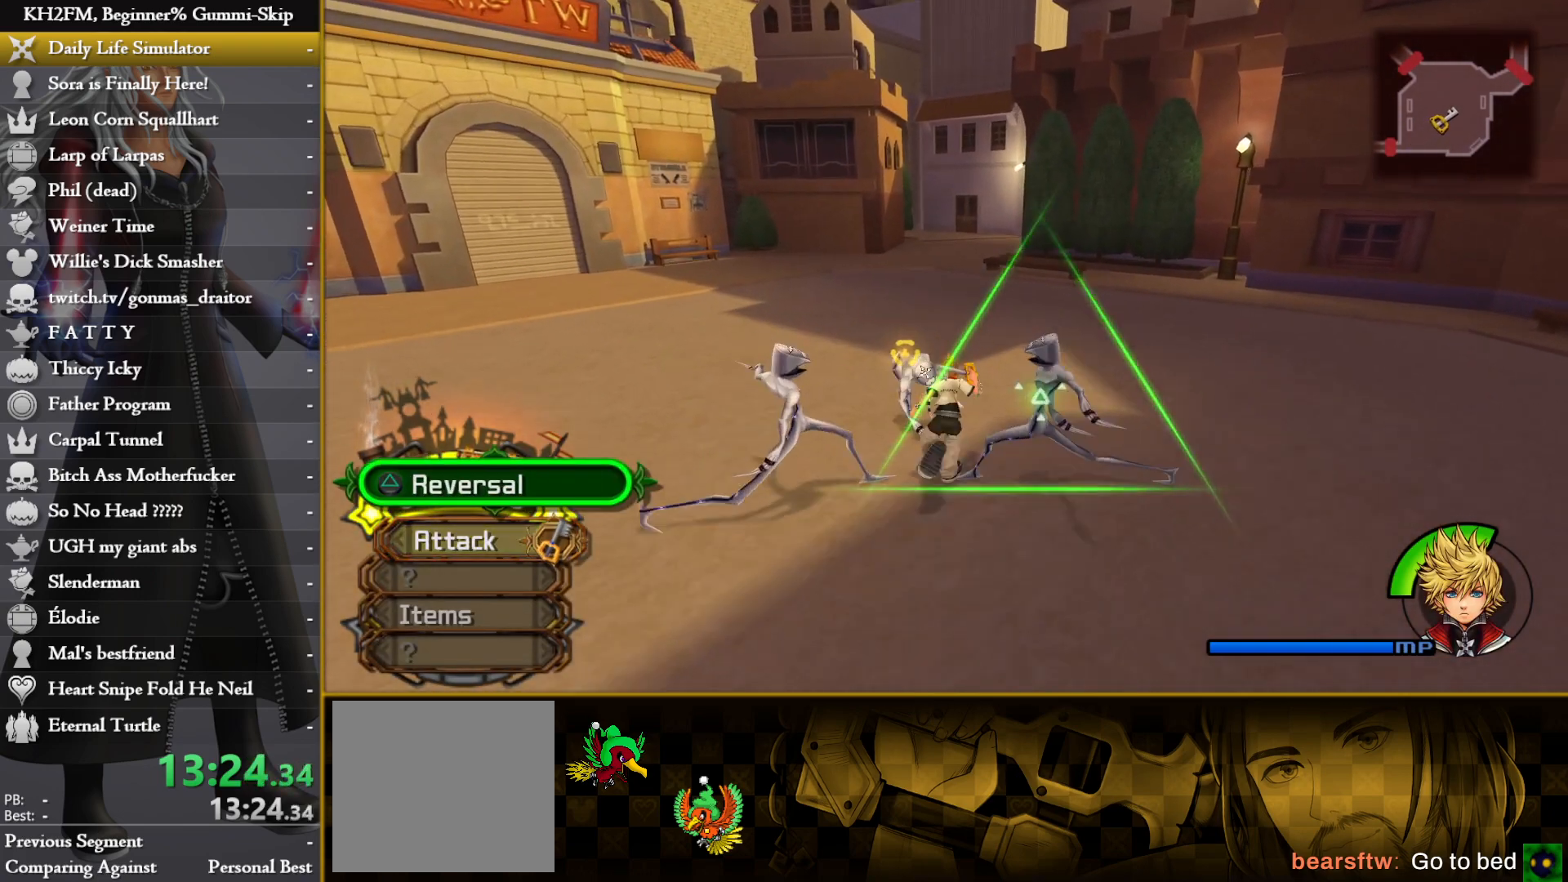
{"buttons": [], "left_stick": "up", "right_stick": "left", "events": [[367, "right_stick", "left"]]}
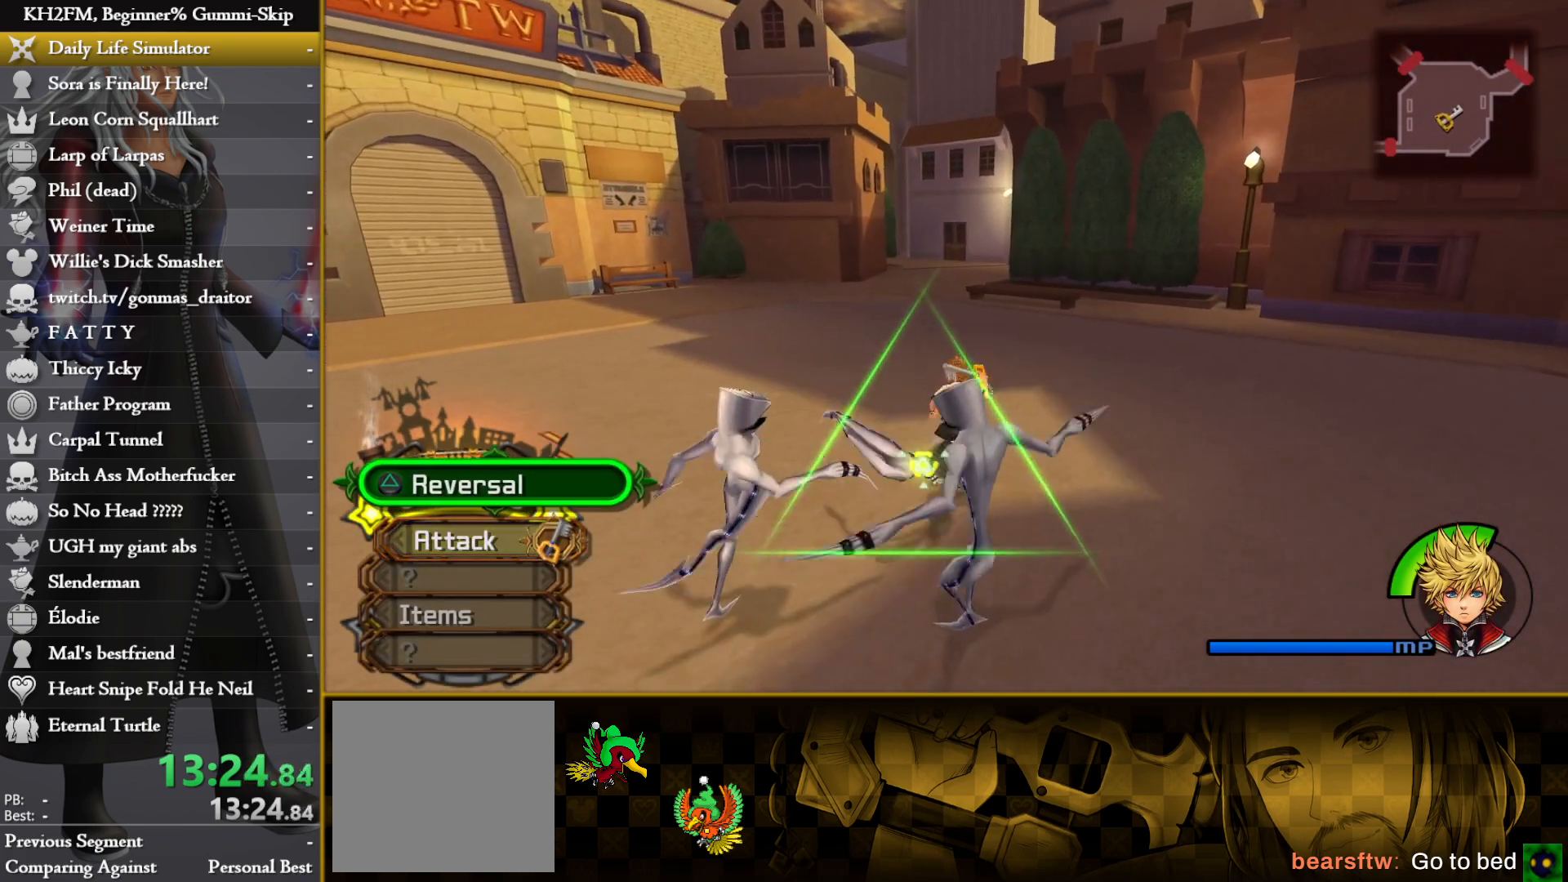
{"buttons": [], "left_stick": "up", "right_stick": "center", "events": [[17, "right_stick", "center"]]}
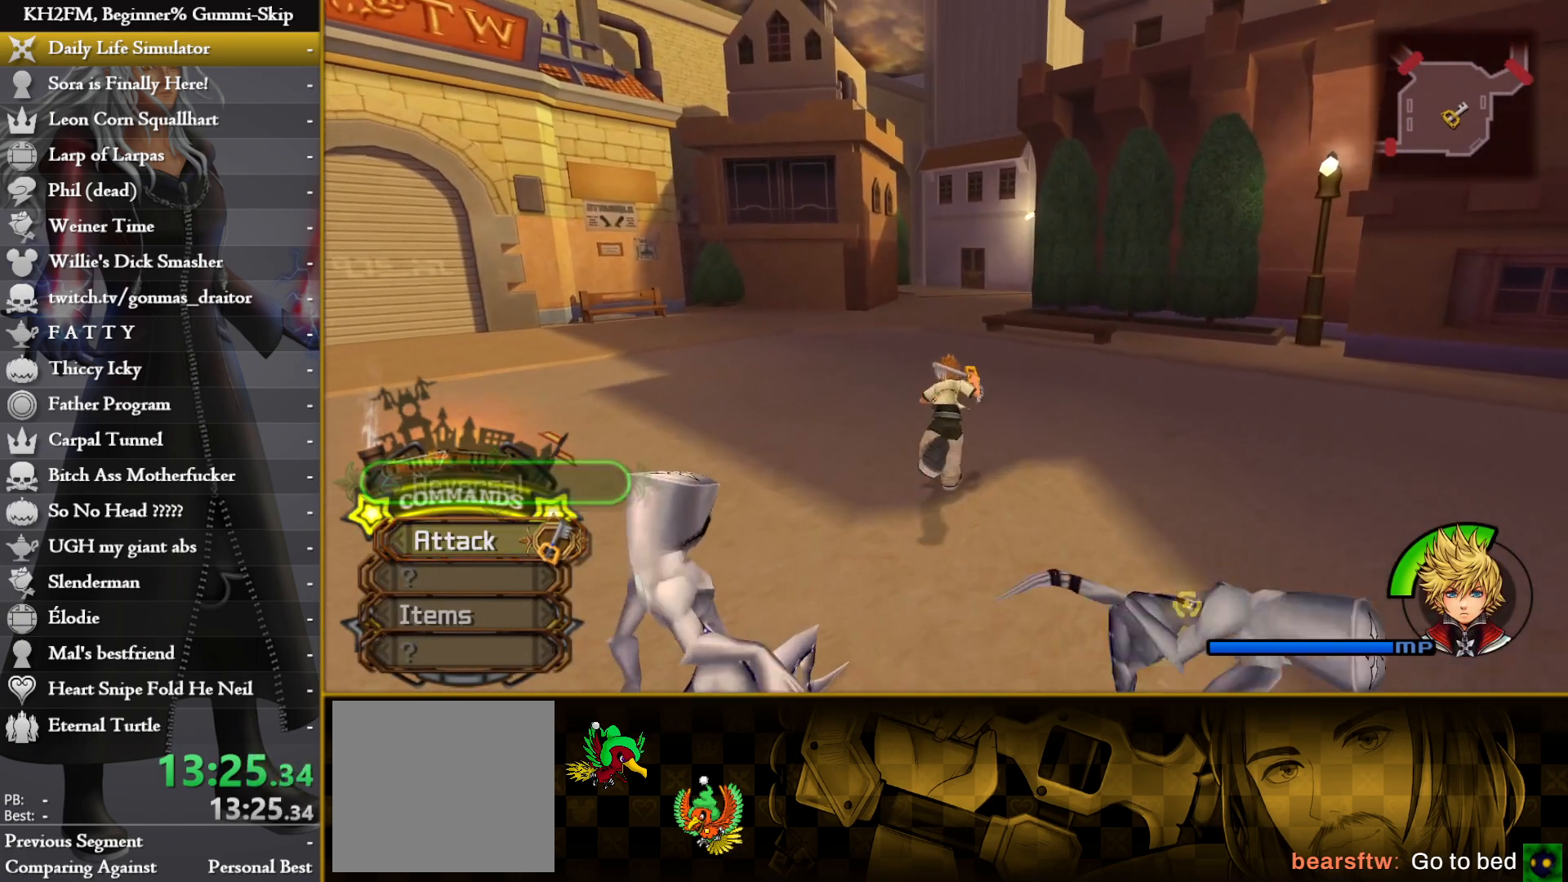
{"buttons": [], "left_stick": "up", "right_stick": "center", "events": []}
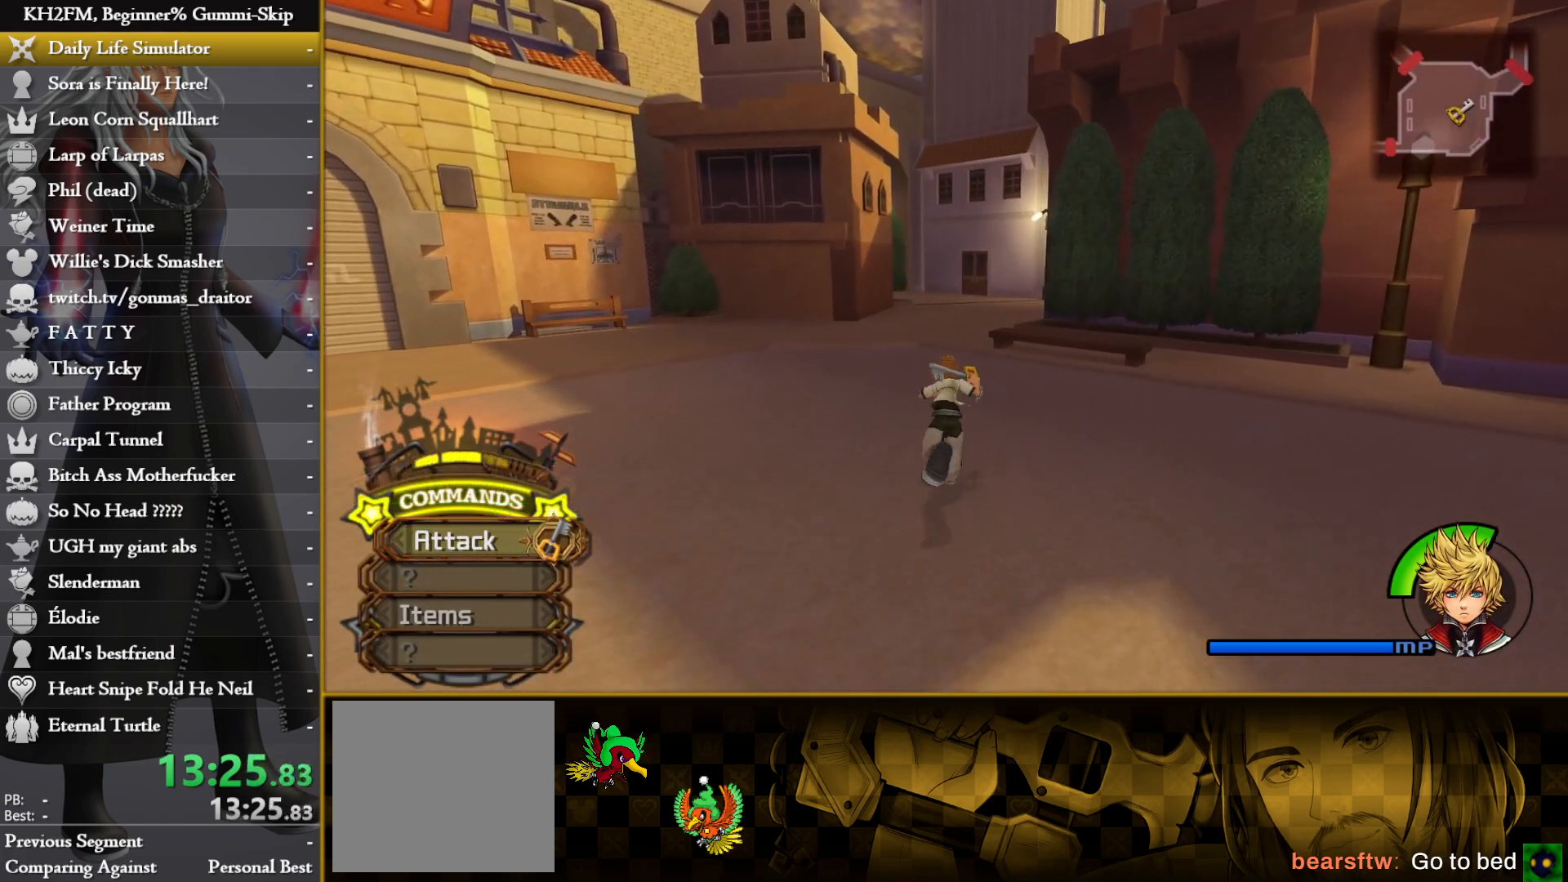
{"buttons": [], "left_stick": "up", "right_stick": "center", "events": []}
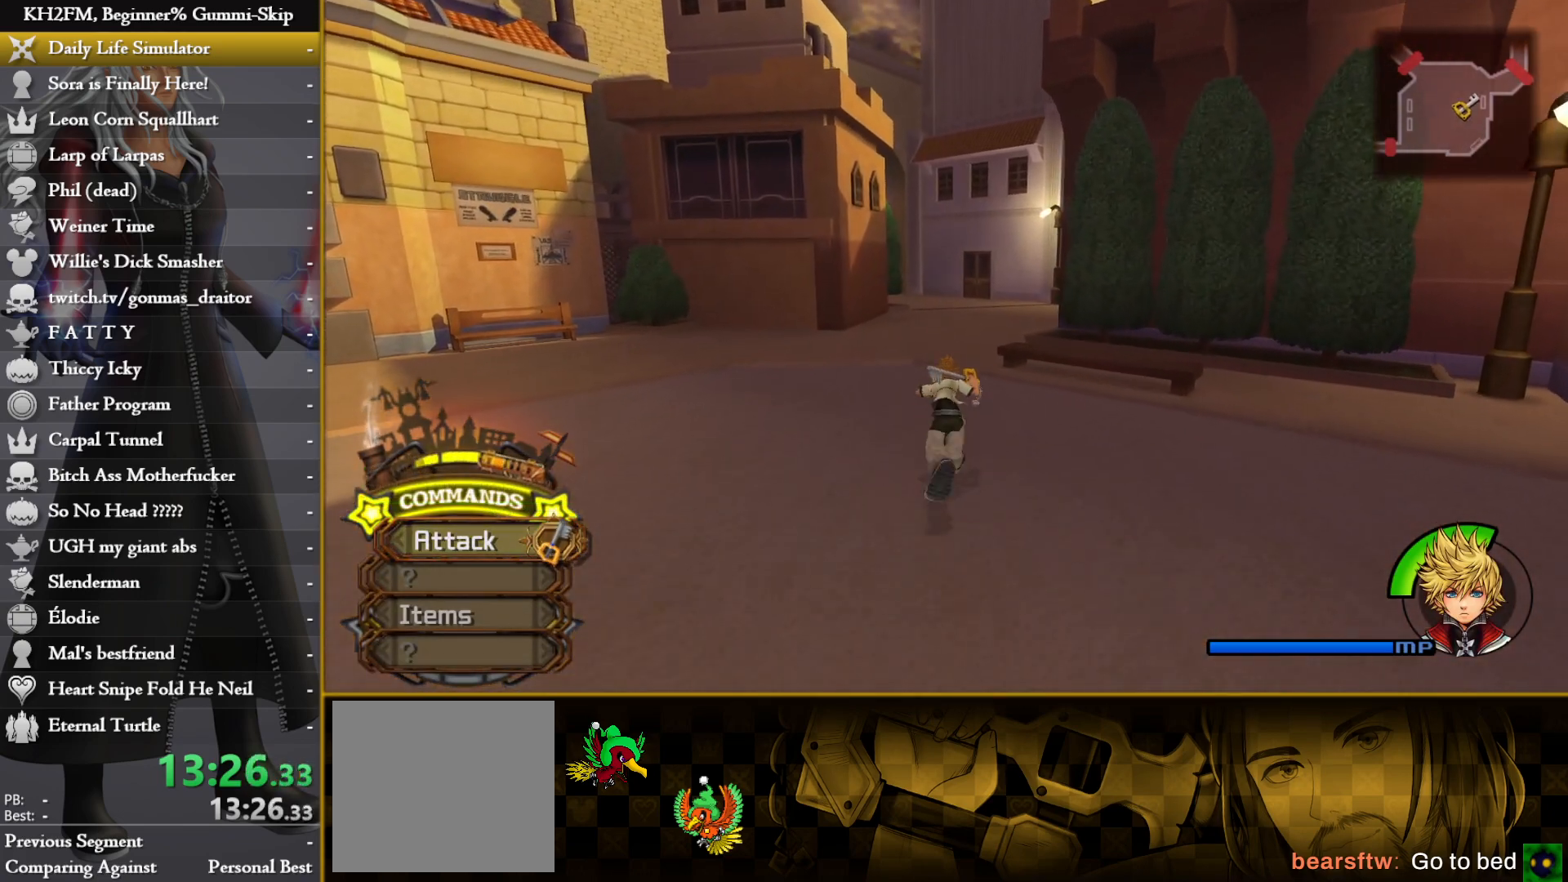
{"buttons": [], "left_stick": "up", "right_stick": "center", "events": []}
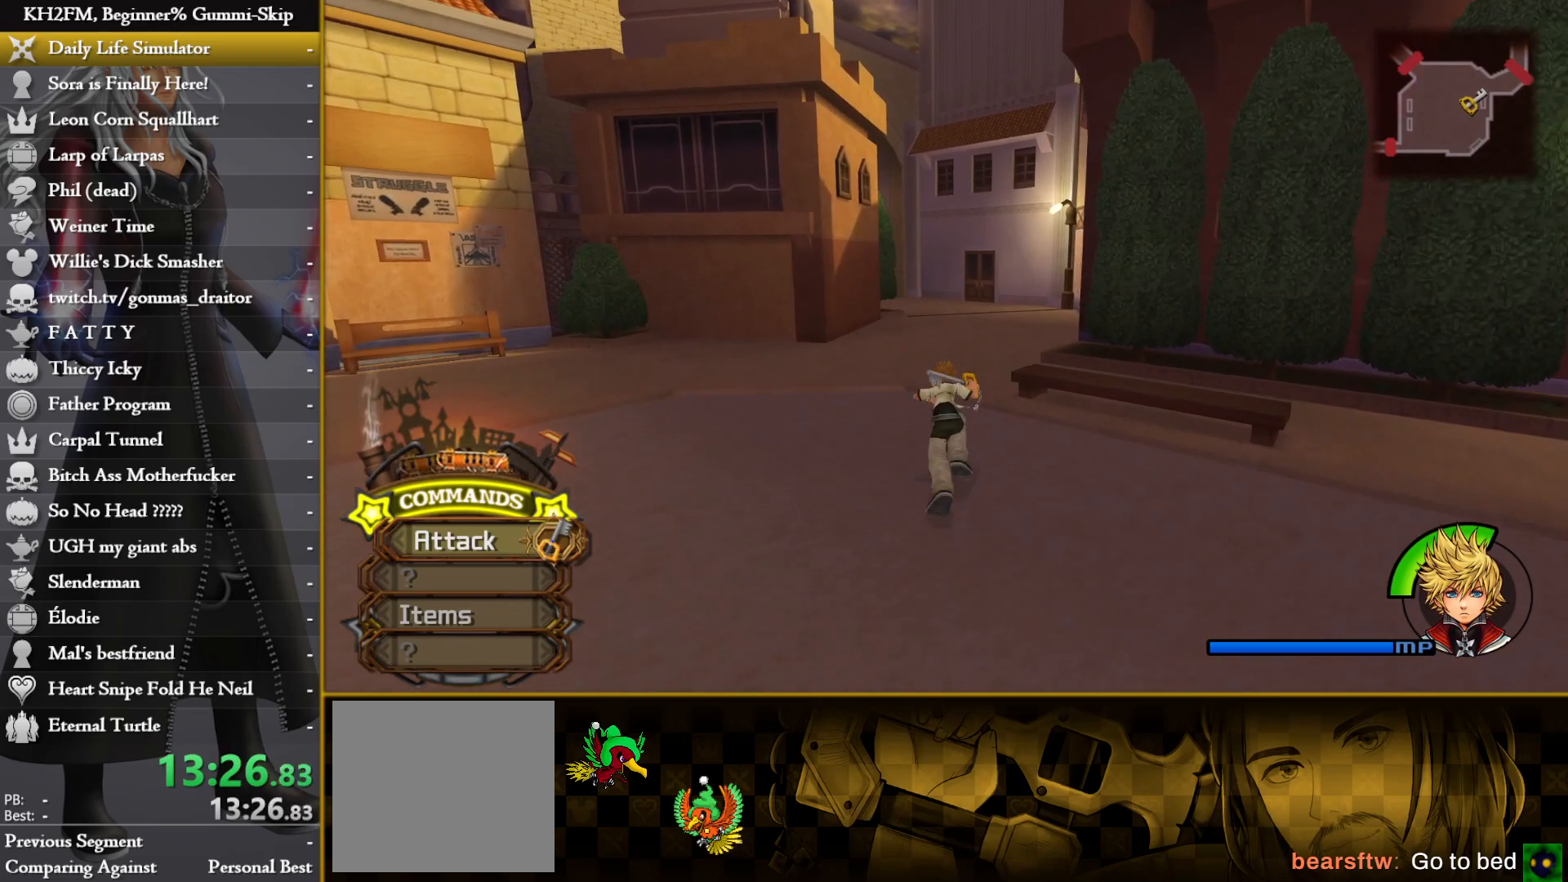
{"buttons": [], "left_stick": "up", "right_stick": "center", "events": []}
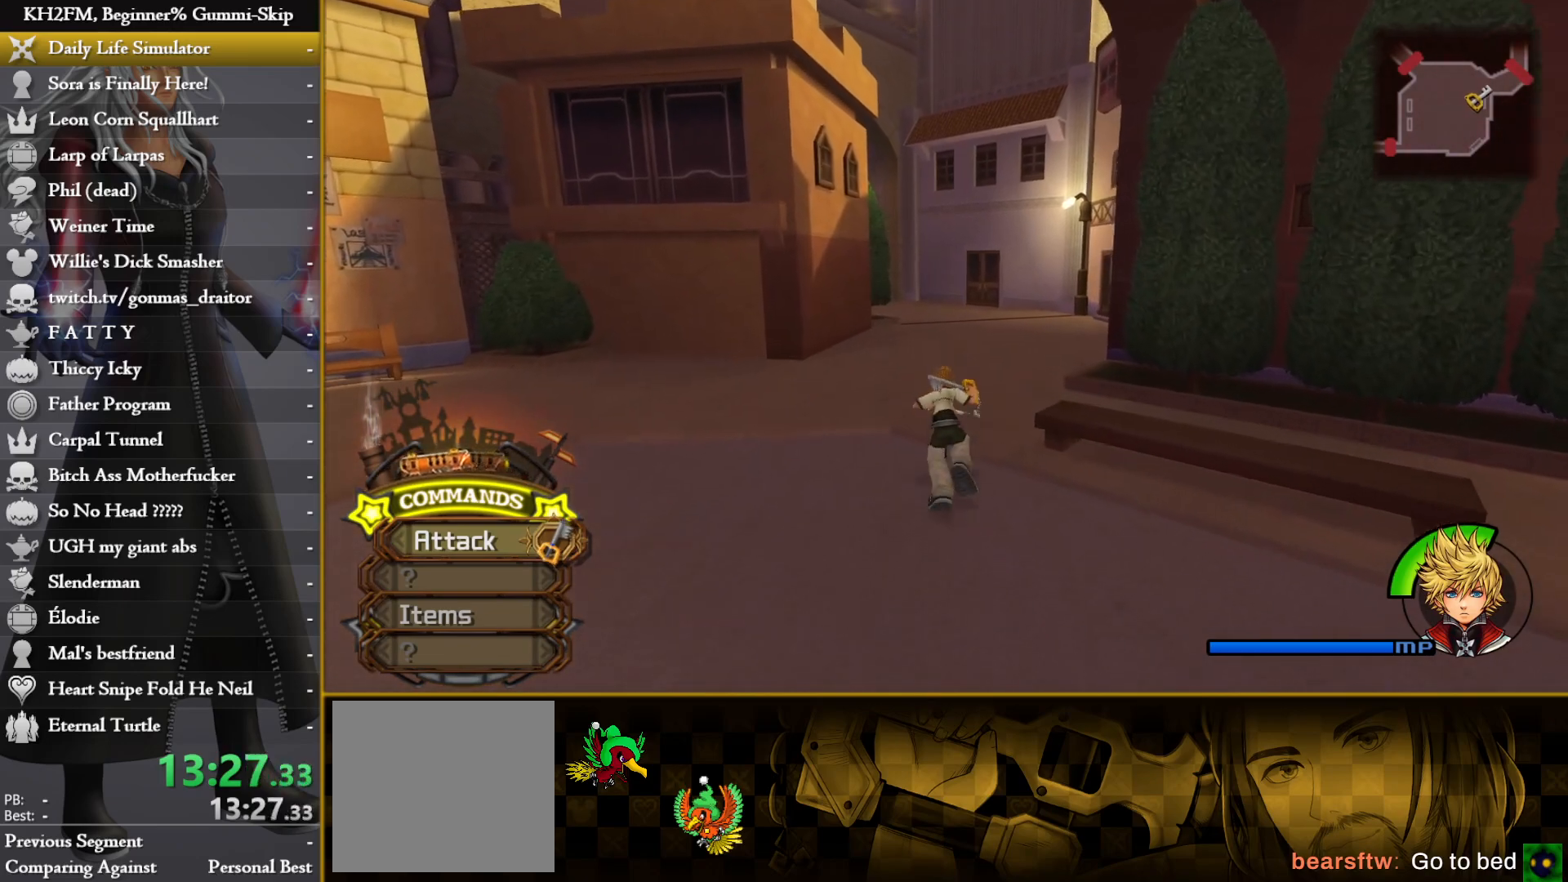
{"buttons": [], "left_stick": "up", "right_stick": "center", "events": []}
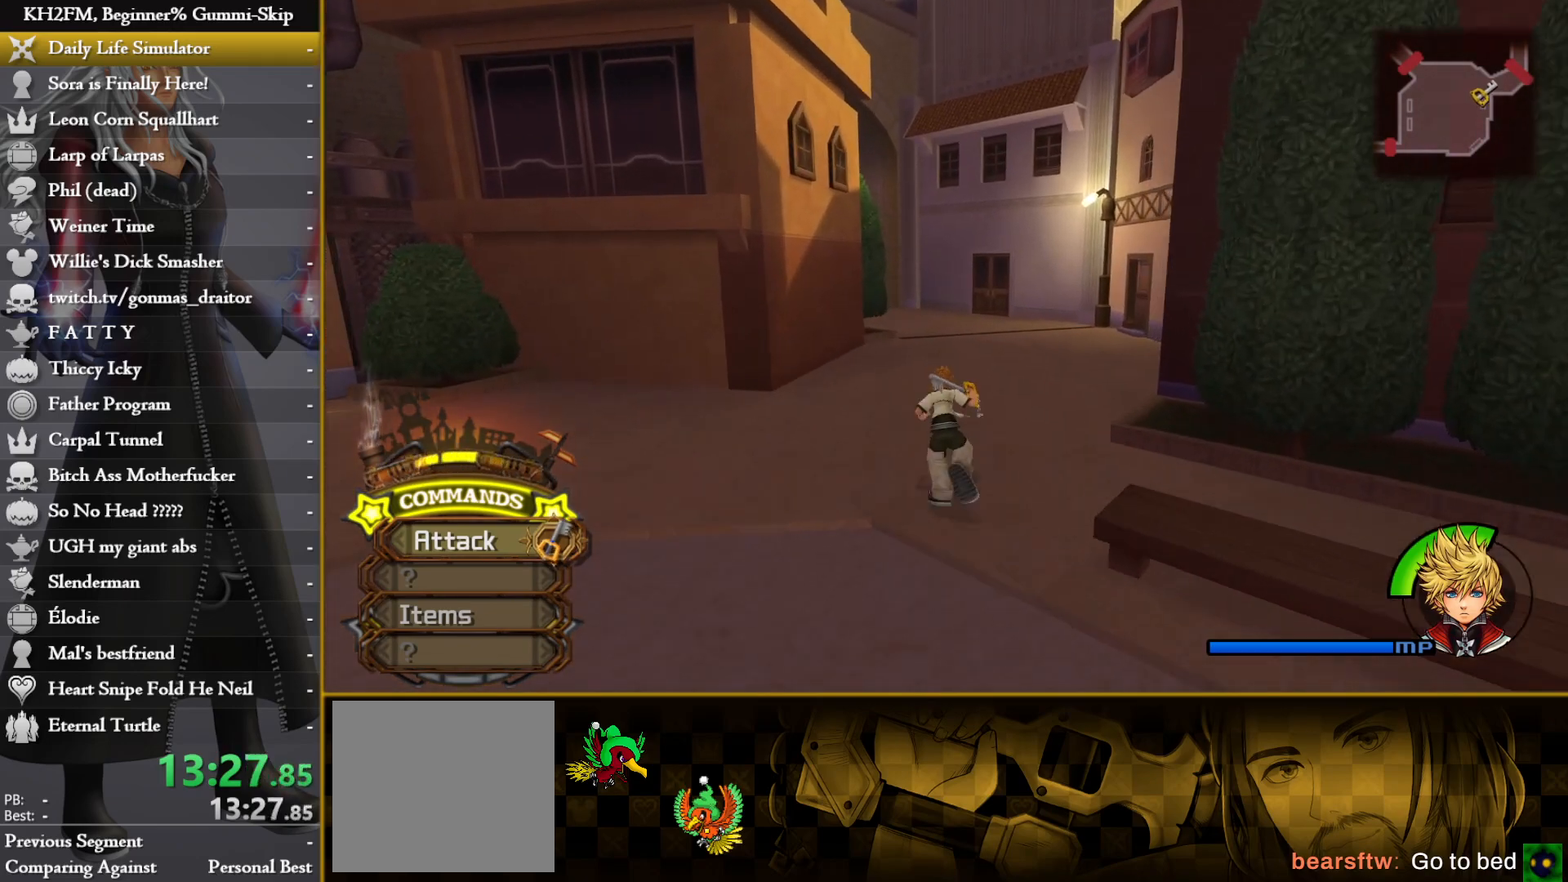
{"buttons": [], "left_stick": "up", "right_stick": "center", "events": []}
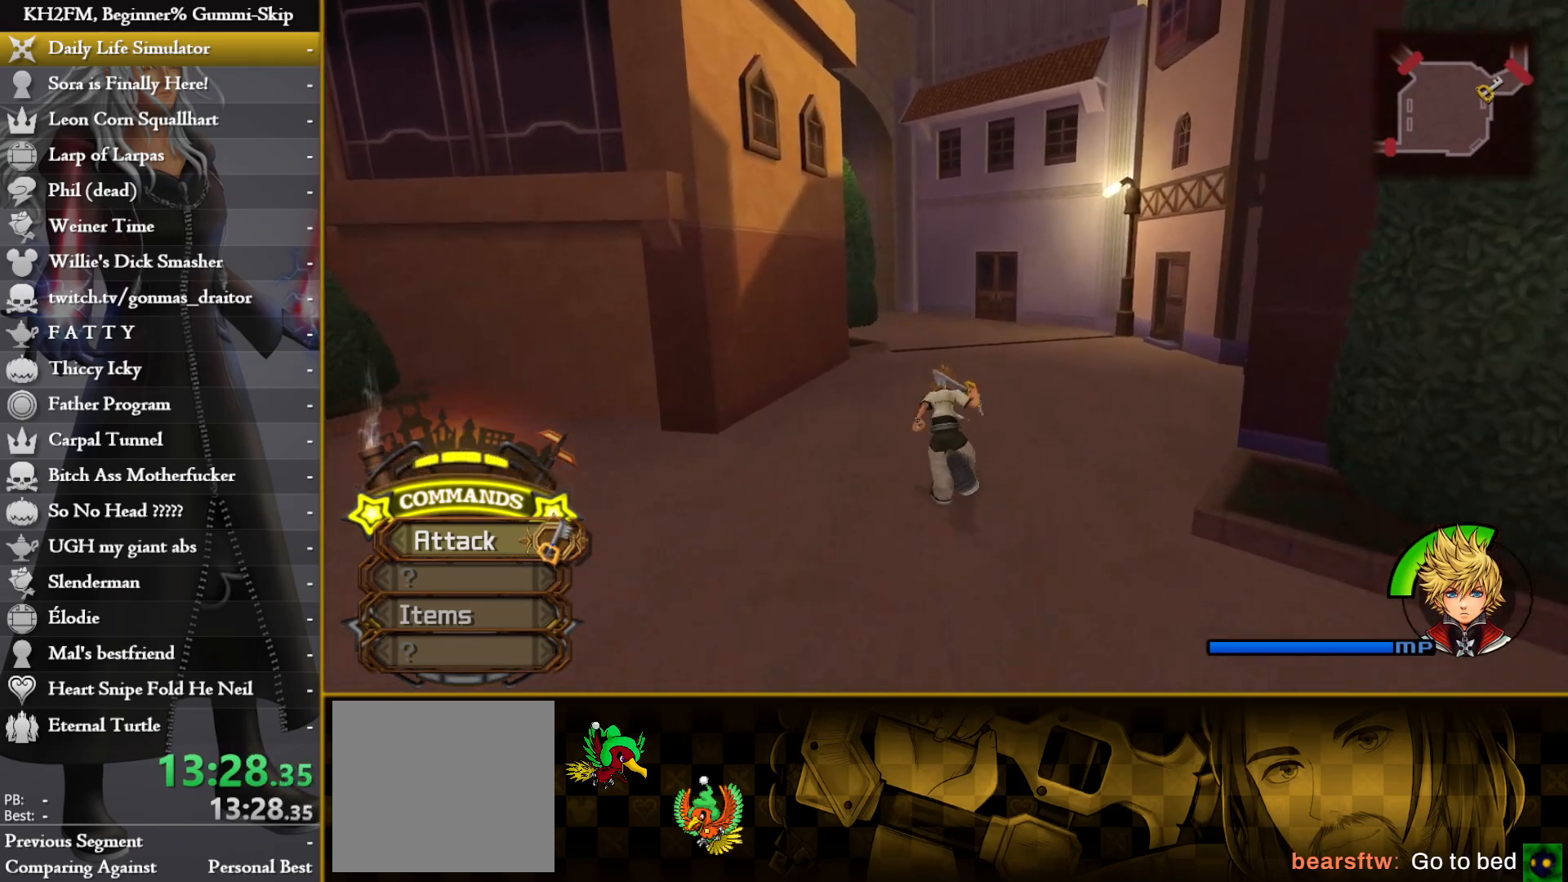
{"buttons": [], "left_stick": "up", "right_stick": "center", "events": []}
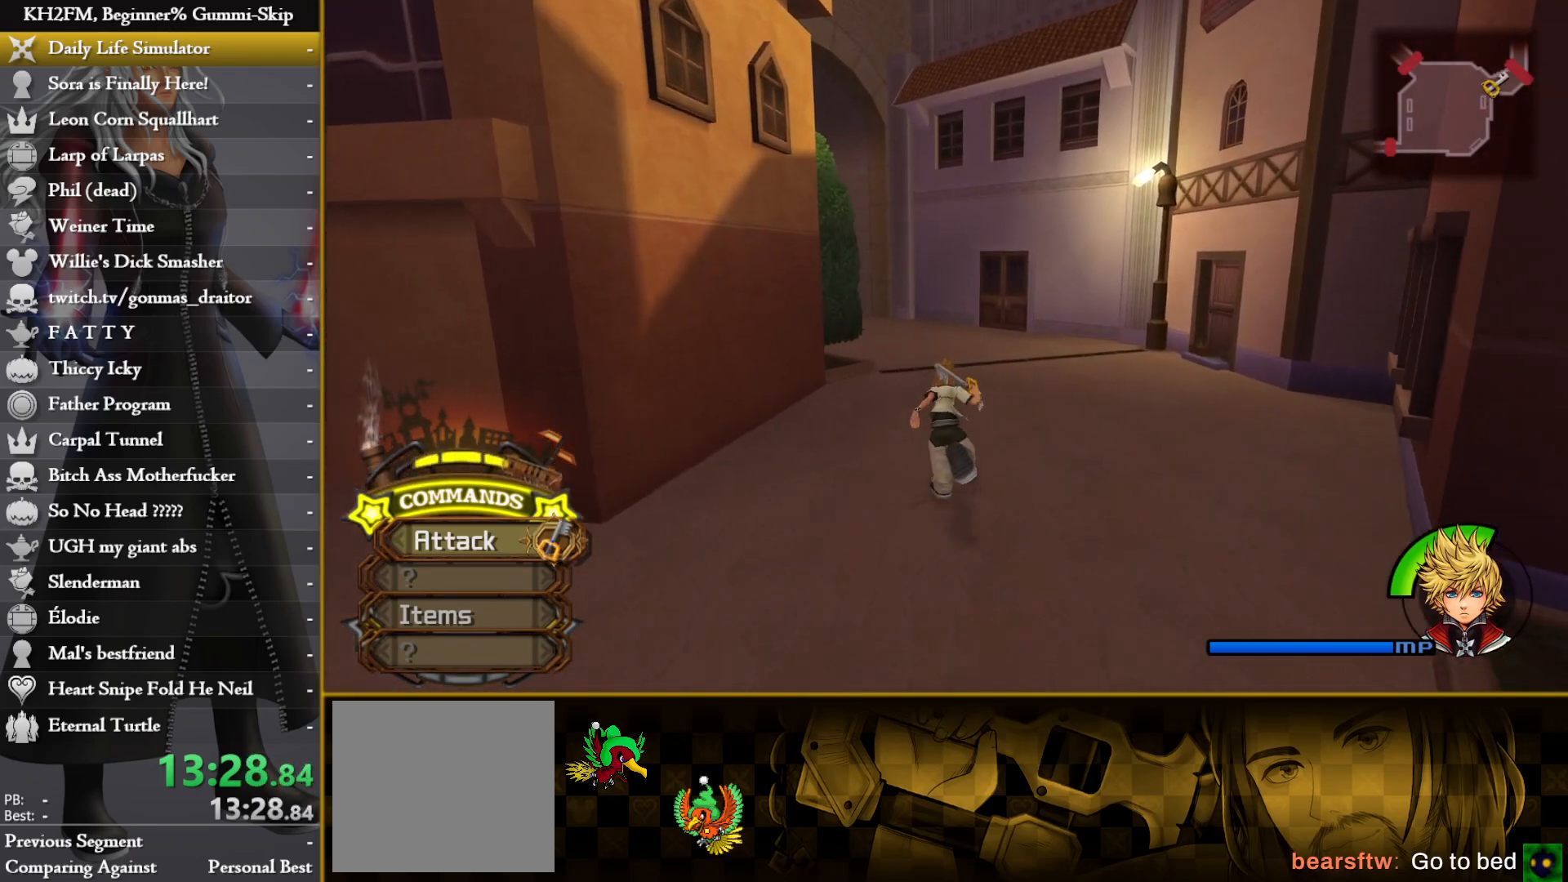
{"buttons": [], "left_stick": "up", "right_stick": "center", "events": [[283, "right_stick", "left"], [417, "right_stick", "center"]]}
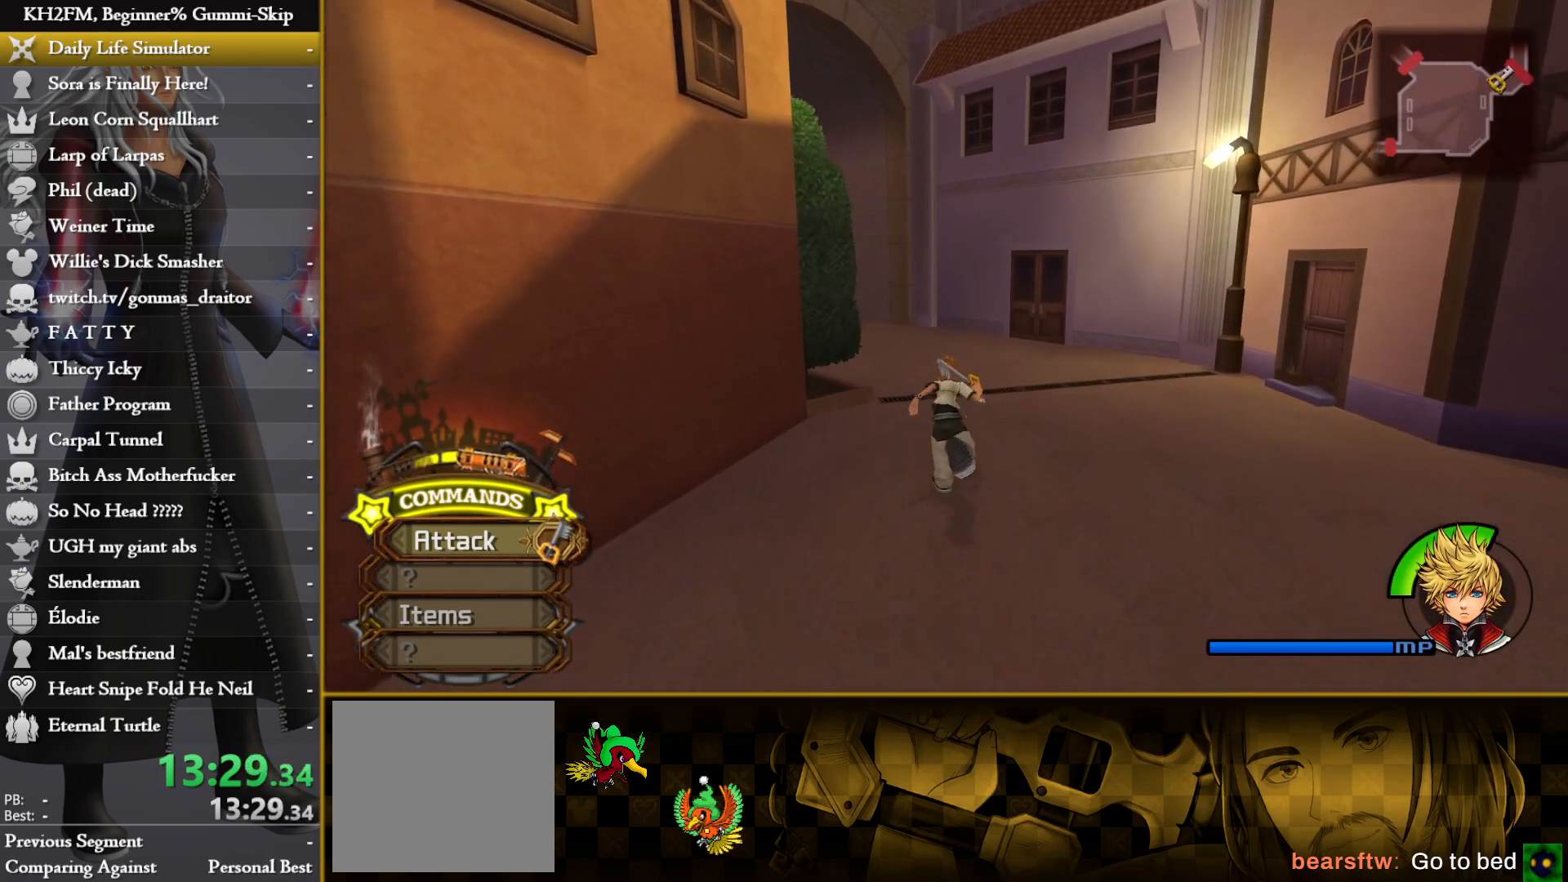
{"buttons": [], "left_stick": "up", "right_stick": "left", "events": [[383, "right_stick", "left"]]}
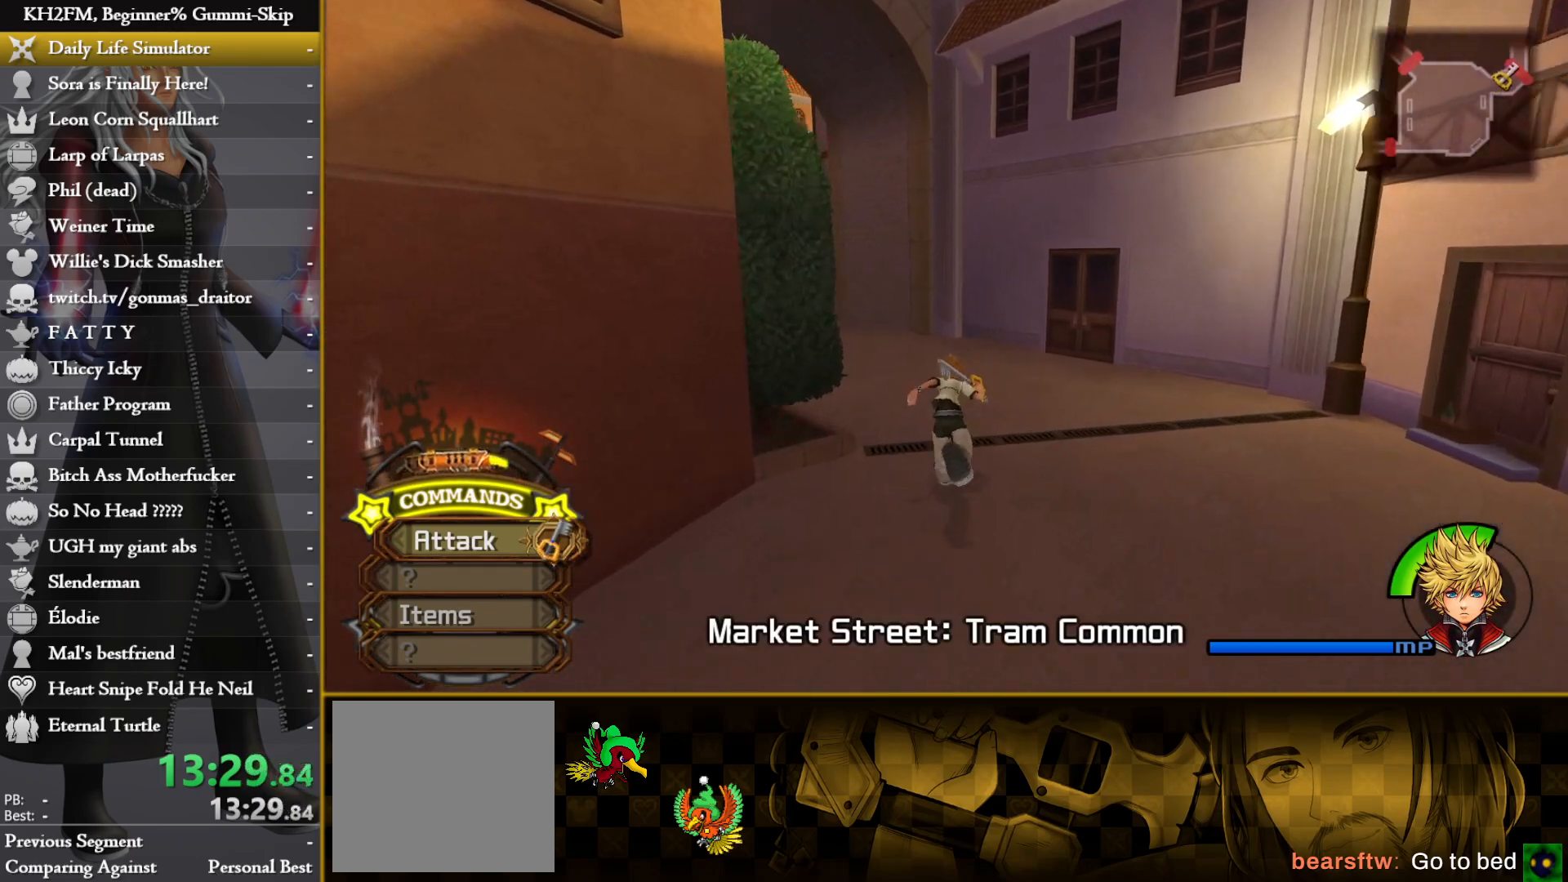
{"buttons": [], "left_stick": "up", "right_stick": "center", "events": [[50, "right_stick", "center"], [250, "right_stick", "left"], [467, "right_stick", "center"]]}
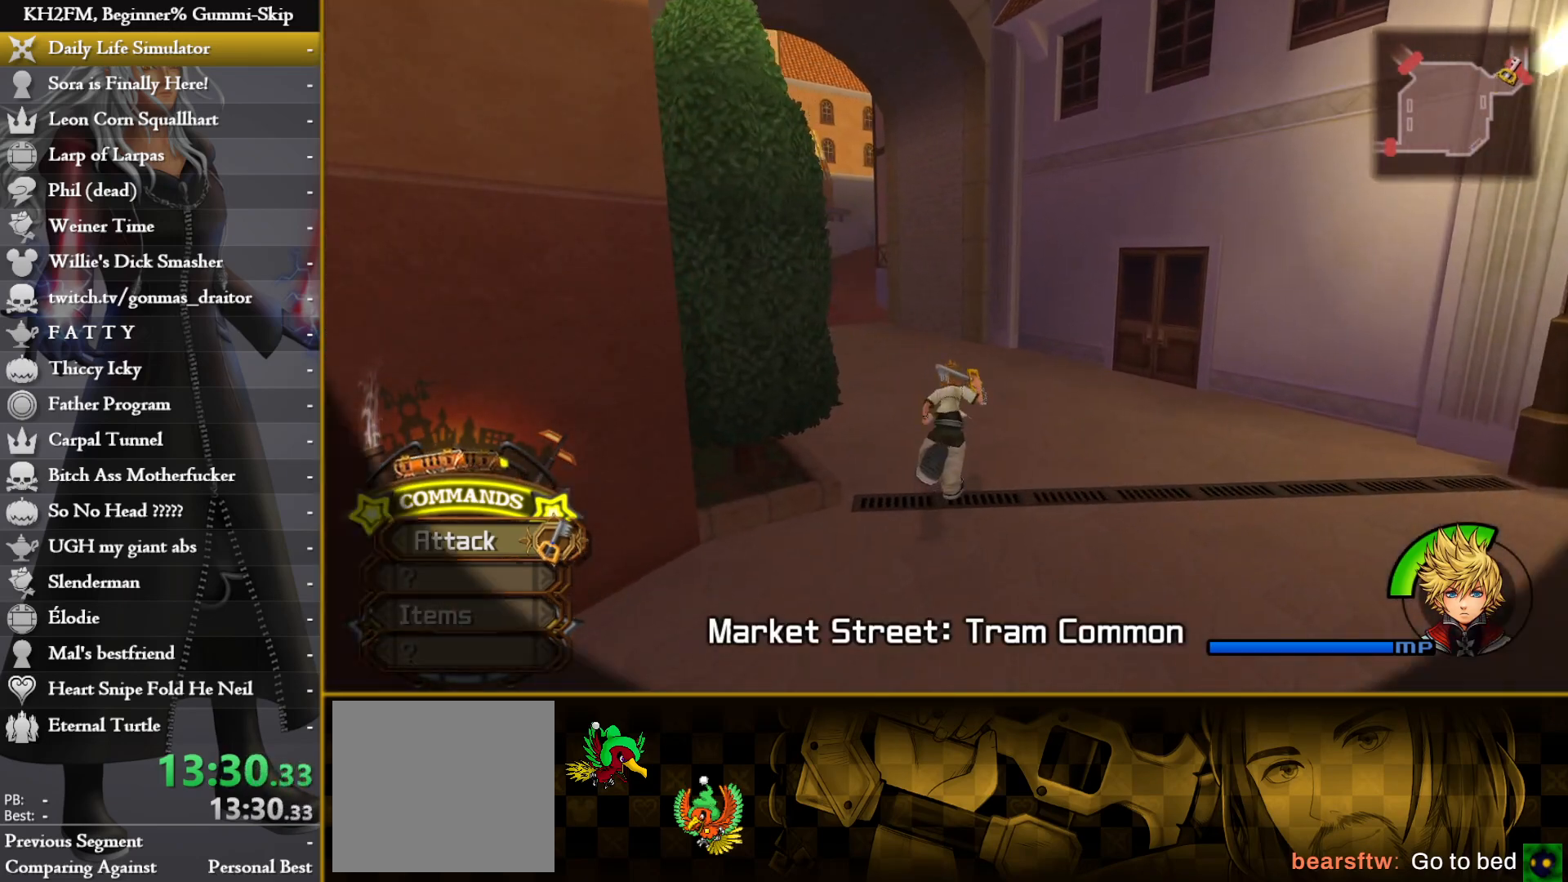
{"buttons": [], "left_stick": "up", "right_stick": "center", "events": []}
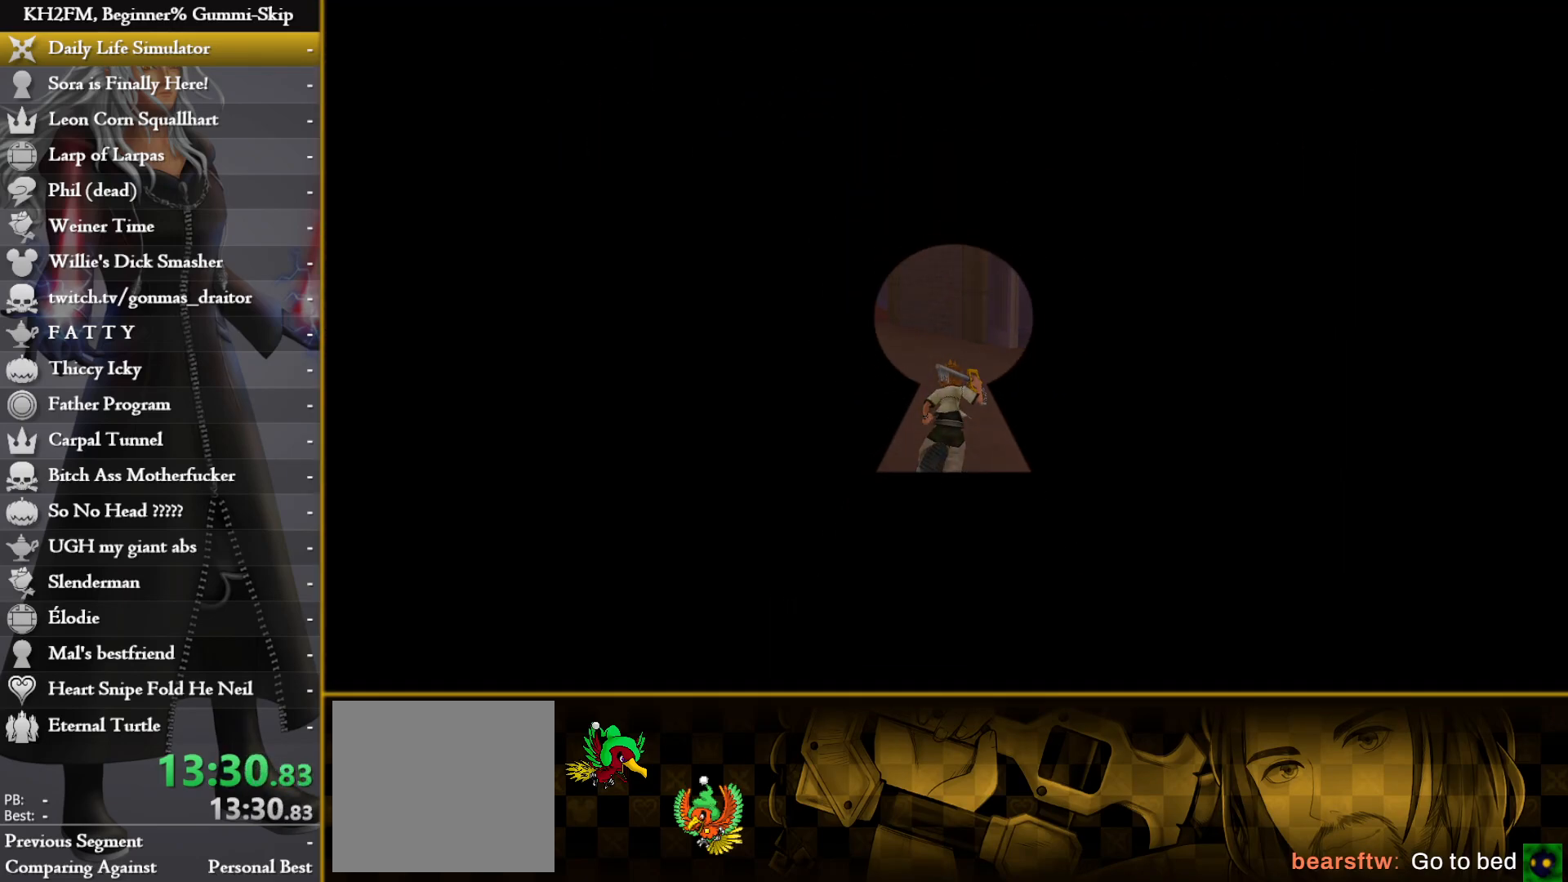
{"buttons": [], "left_stick": "up", "right_stick": "center", "events": [[283, "right_stick", "down"], [433, "right_stick", "center"]]}
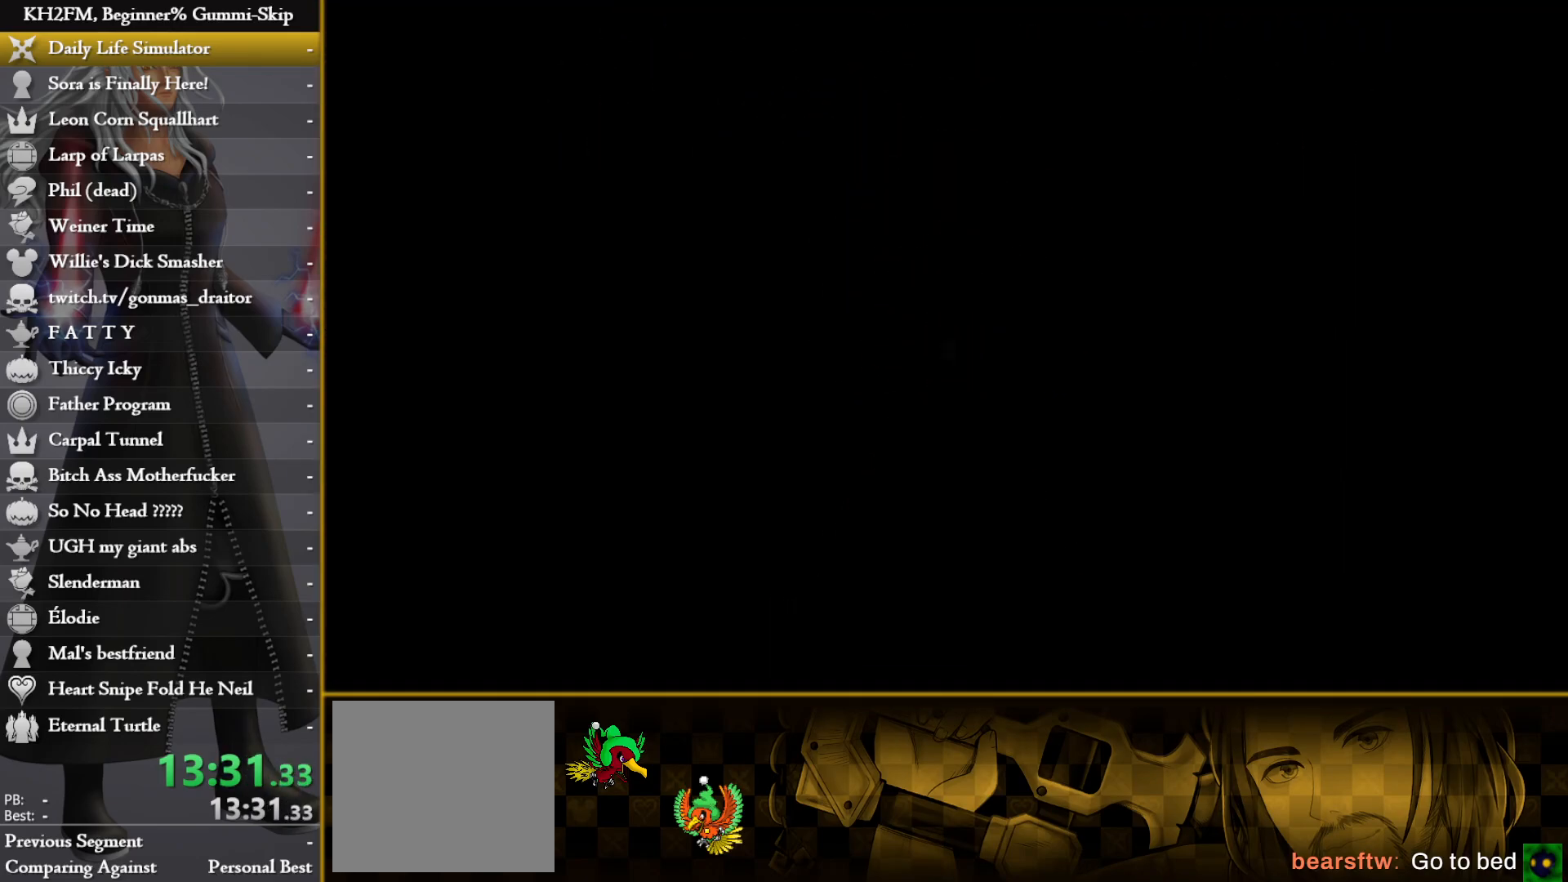
{"buttons": [], "left_stick": "up", "right_stick": "center", "events": [[233, "left_stick", "up-left"], [317, "right_stick", "left"], [400, "right_stick", "center"], [433, "left_stick", "up"]]}
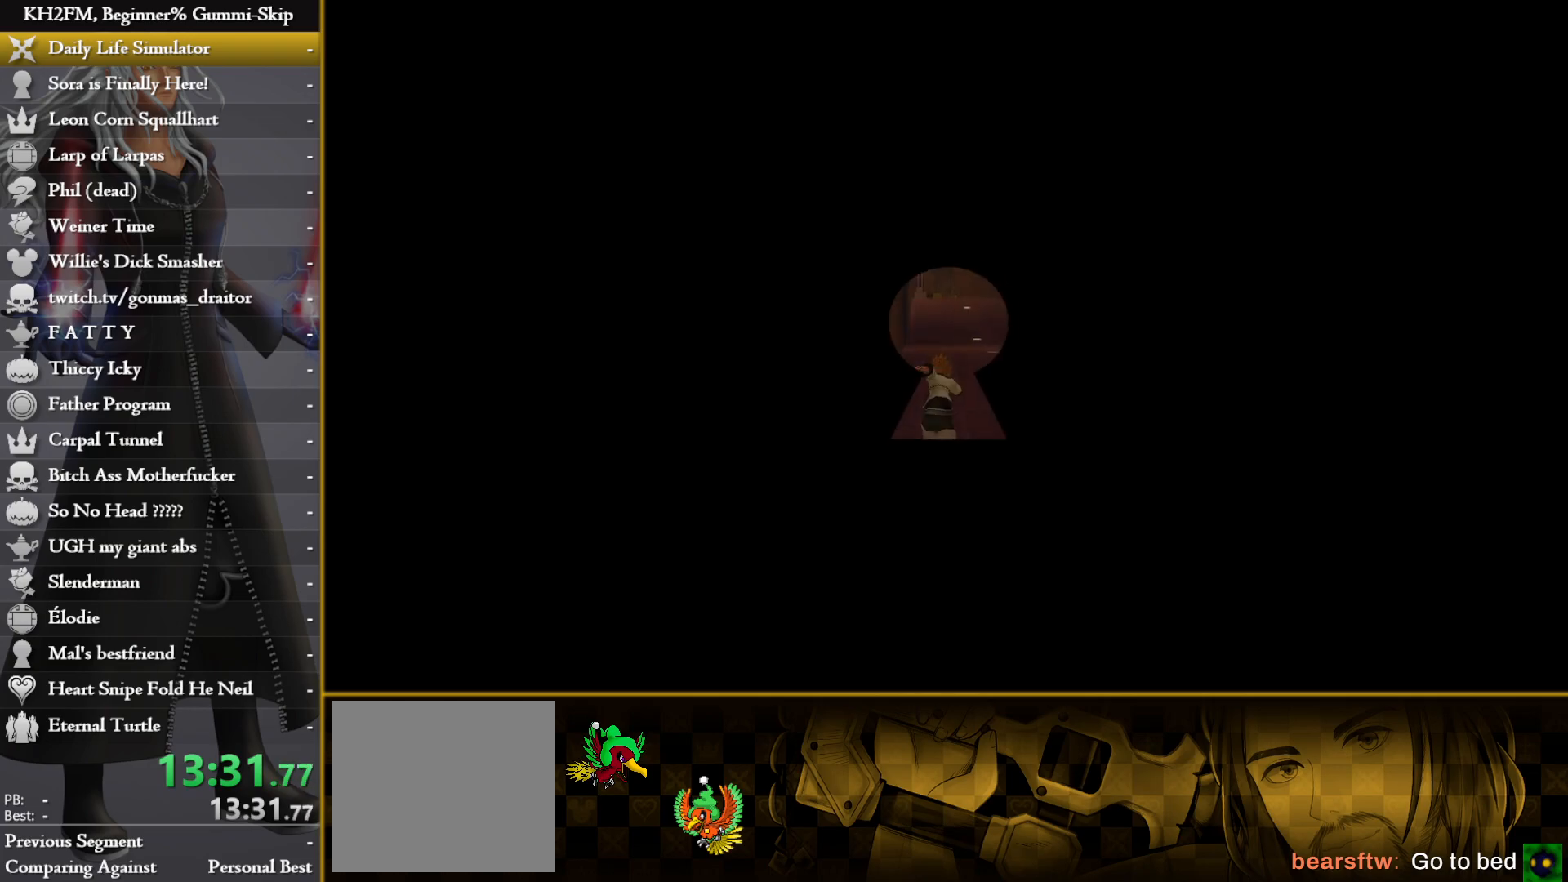
{"buttons": [], "left_stick": "up", "right_stick": "center", "events": [[300, "right_stick", "left"], [483, "right_stick", "center"]]}